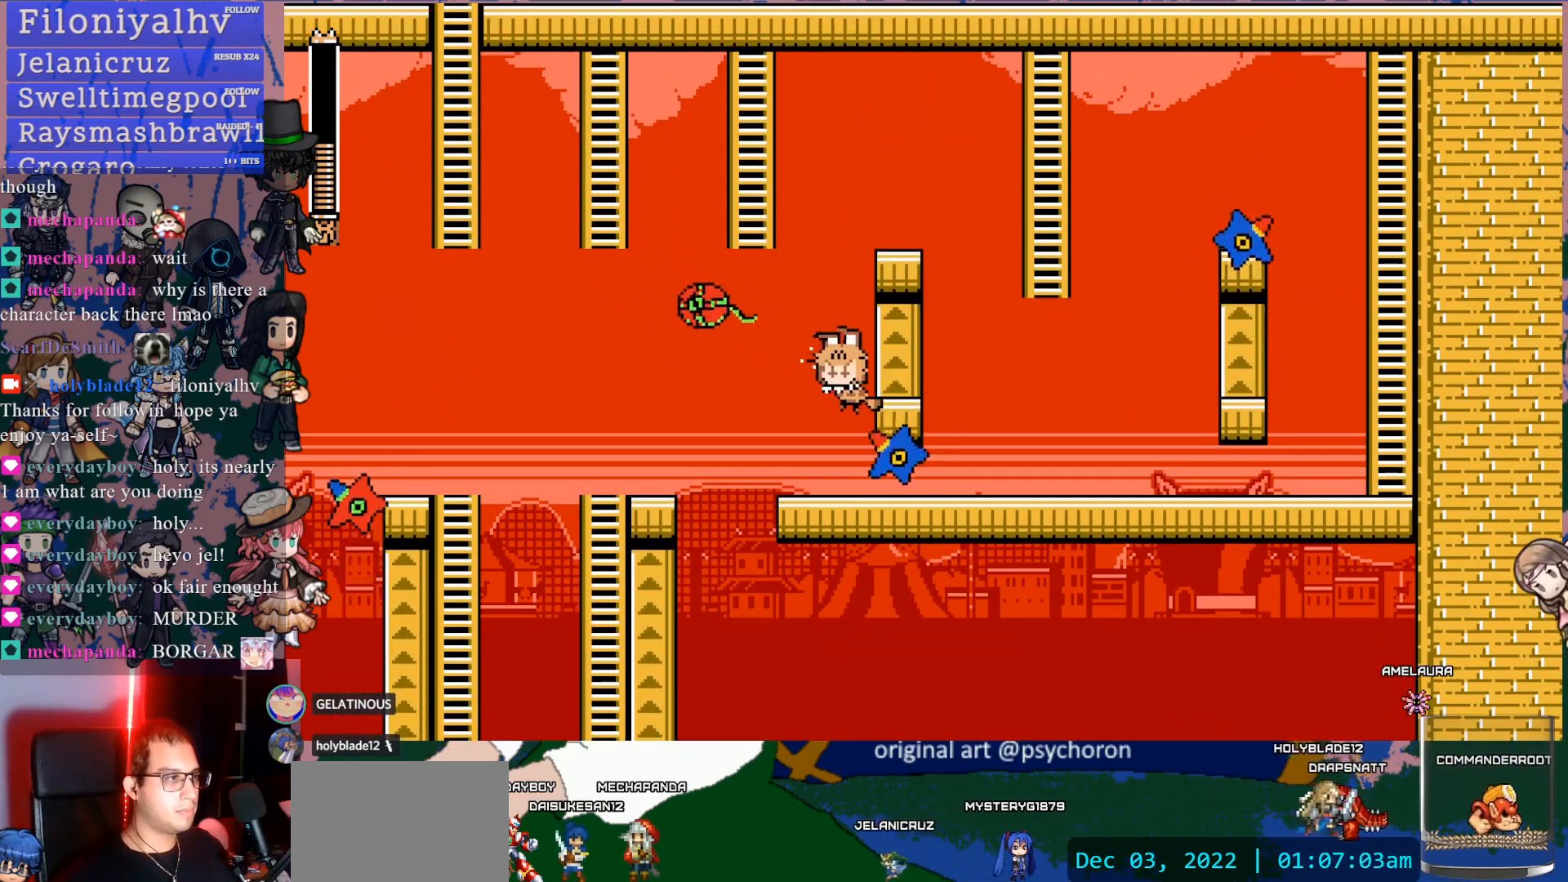
Gameplay with a controller (PlayStation layout); each line is a JSON object with the inputs held at the frame after it. "events" lists button and stick changes between this image and that frame as [ms after this image, input, new state], when the widget could be followed in between. Not read: L3 R3.
{"buttons": ["DPAD_DOWN", "DPAD_RIGHT"], "left_stick": "center", "right_stick": "center", "events": [[250, "DPAD_RIGHT", "up"], [383, "DPAD_RIGHT", "down"], [450, "DPAD_DOWN", "down"]]}
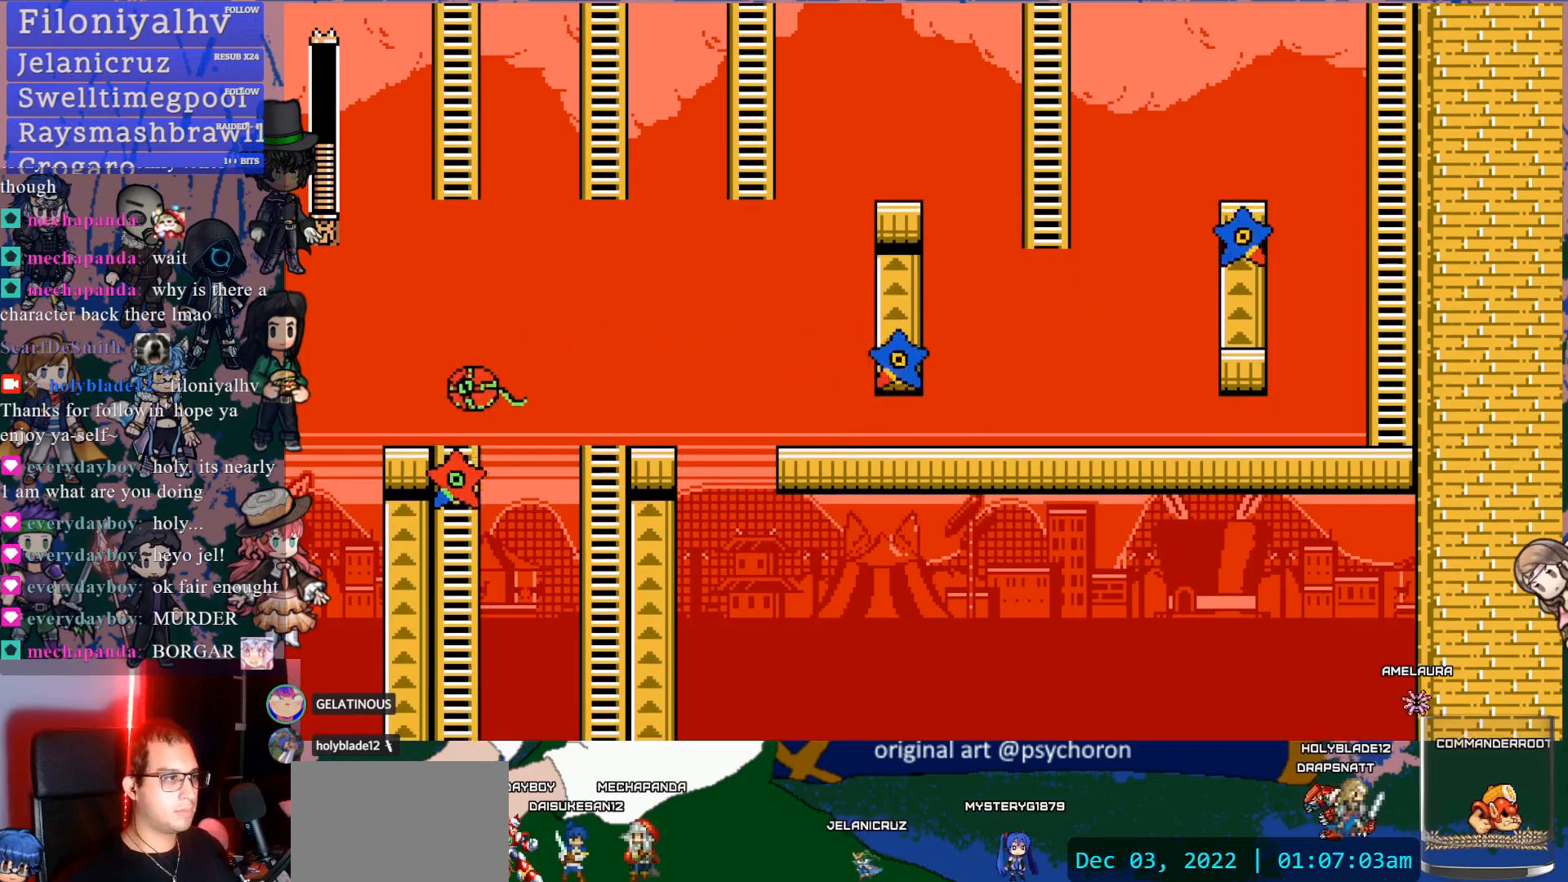
{"buttons": ["CROSS", "DPAD_UP", "DPAD_LEFT"], "left_stick": "center", "right_stick": "center", "events": [[33, "CROSS", "down"], [150, "DPAD_DOWN", "up"], [183, "CROSS", "up"], [300, "CROSS", "down"], [350, "DPAD_RIGHT", "up"], [417, "DPAD_UP", "down"], [433, "DPAD_LEFT", "down"]]}
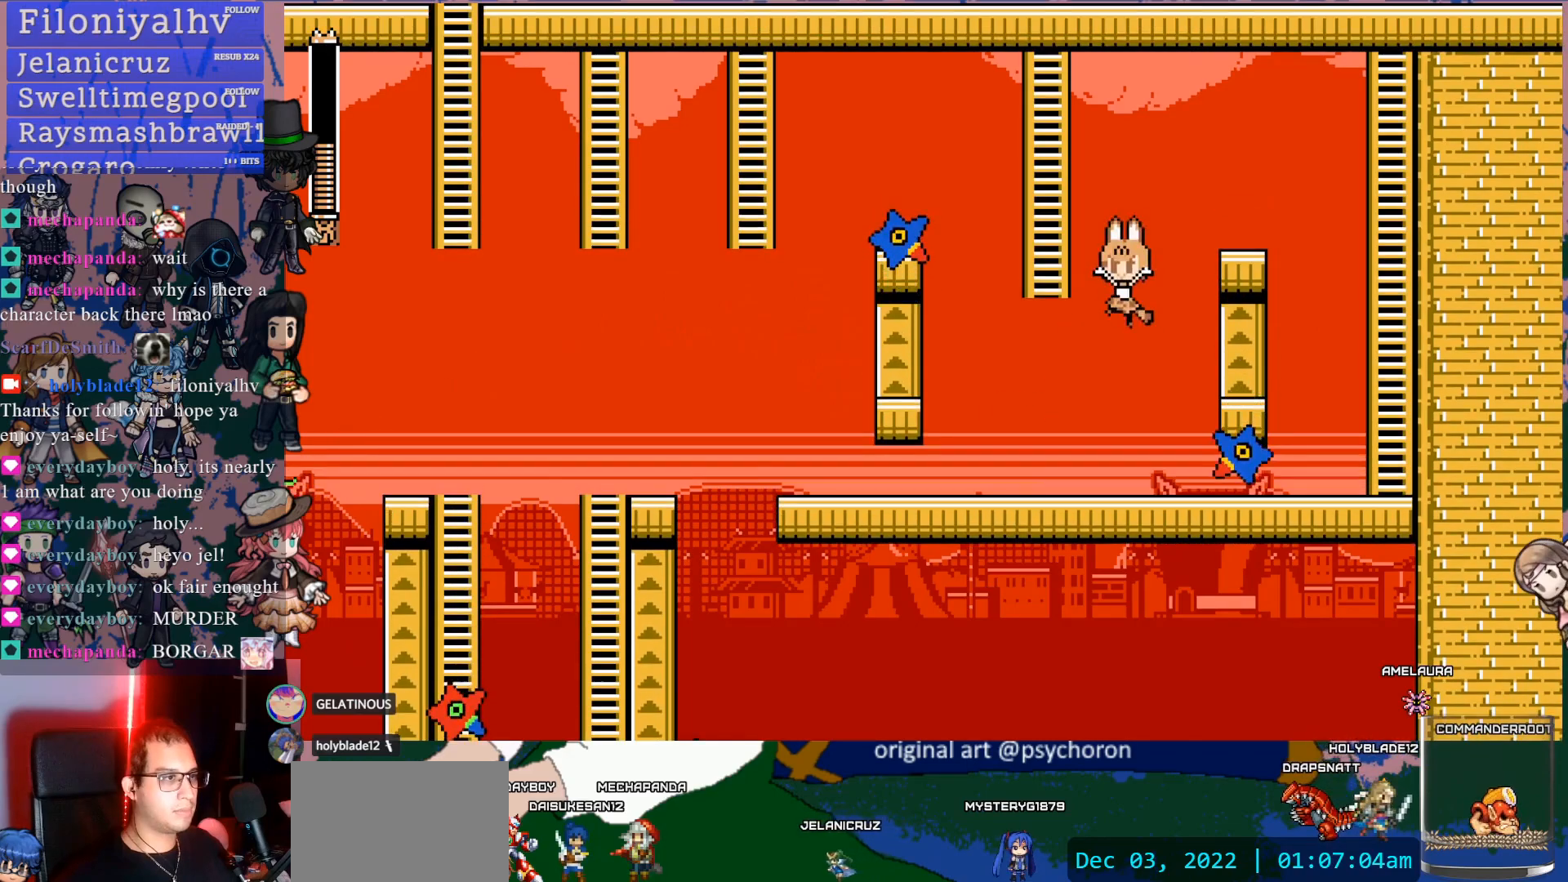
{"buttons": [], "left_stick": "center", "right_stick": "center", "events": [[233, "DPAD_LEFT", "up"], [333, "CROSS", "up"], [383, "DPAD_UP", "up"]]}
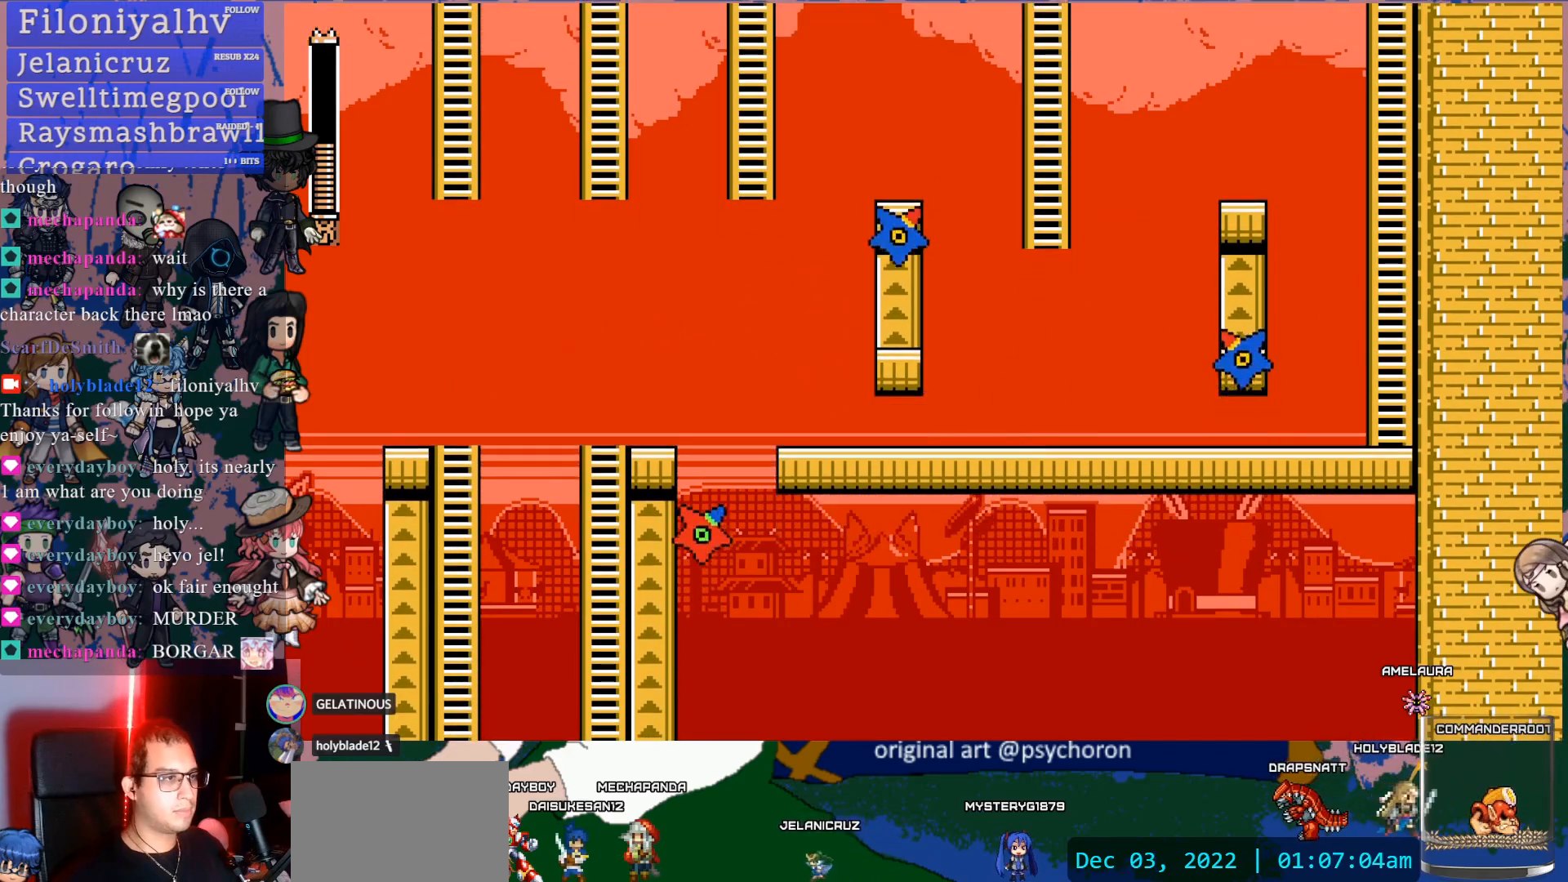
{"buttons": ["CROSS", "DPAD_UP"], "left_stick": "center", "right_stick": "center", "events": [[83, "CROSS", "down"], [233, "DPAD_UP", "down"]]}
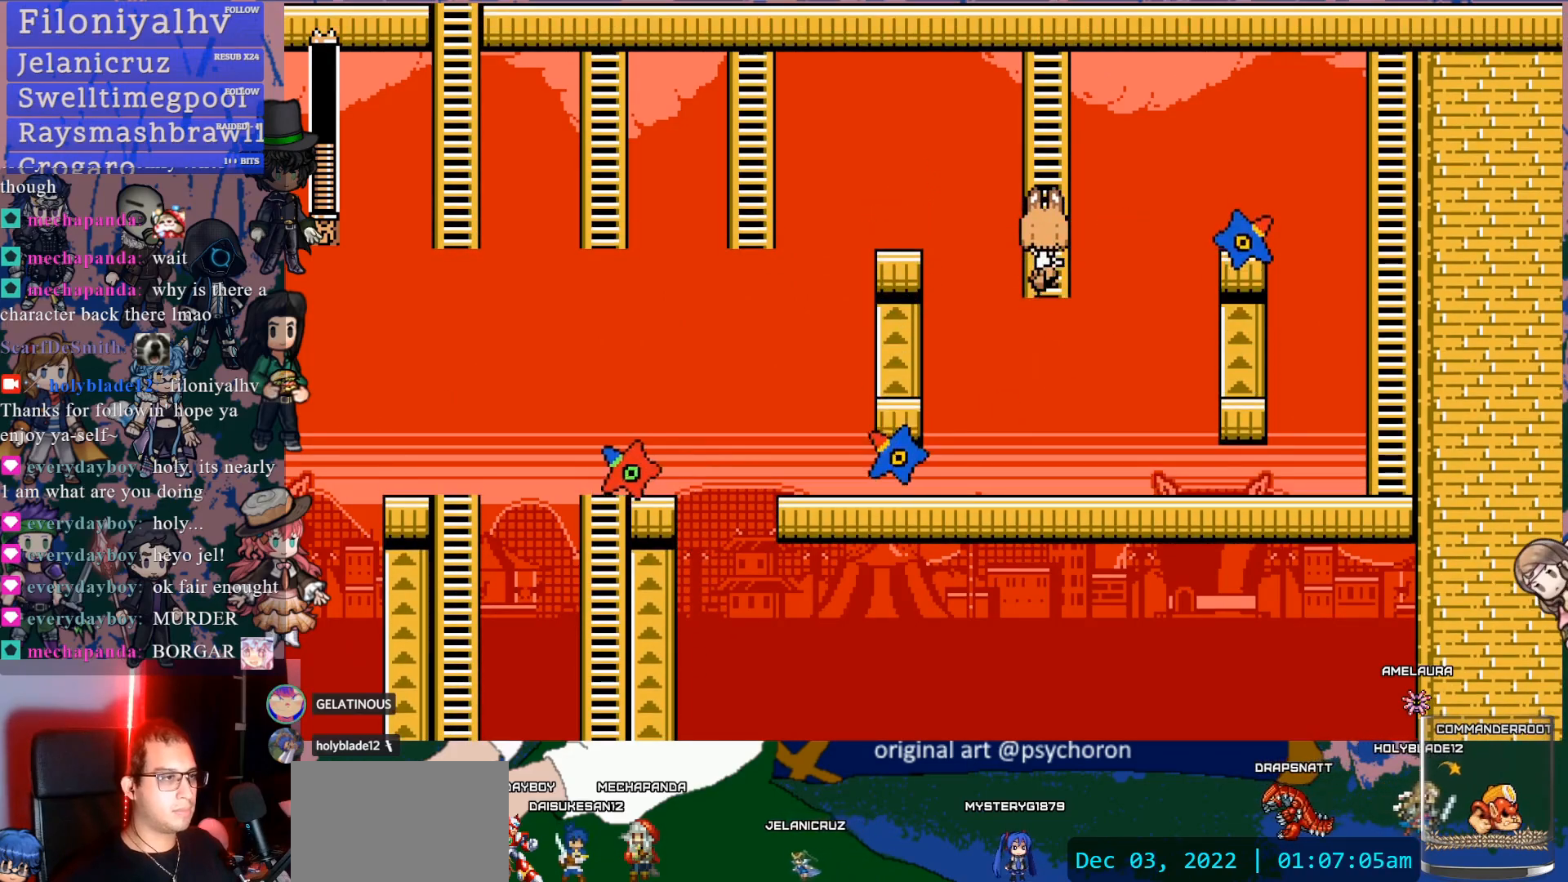
{"buttons": ["DPAD_LEFT"], "left_stick": "center", "right_stick": "center", "events": [[17, "CROSS", "up"], [33, "DPAD_UP", "up"], [167, "CROSS", "down"], [167, "DPAD_LEFT", "down"], [483, "CROSS", "up"]]}
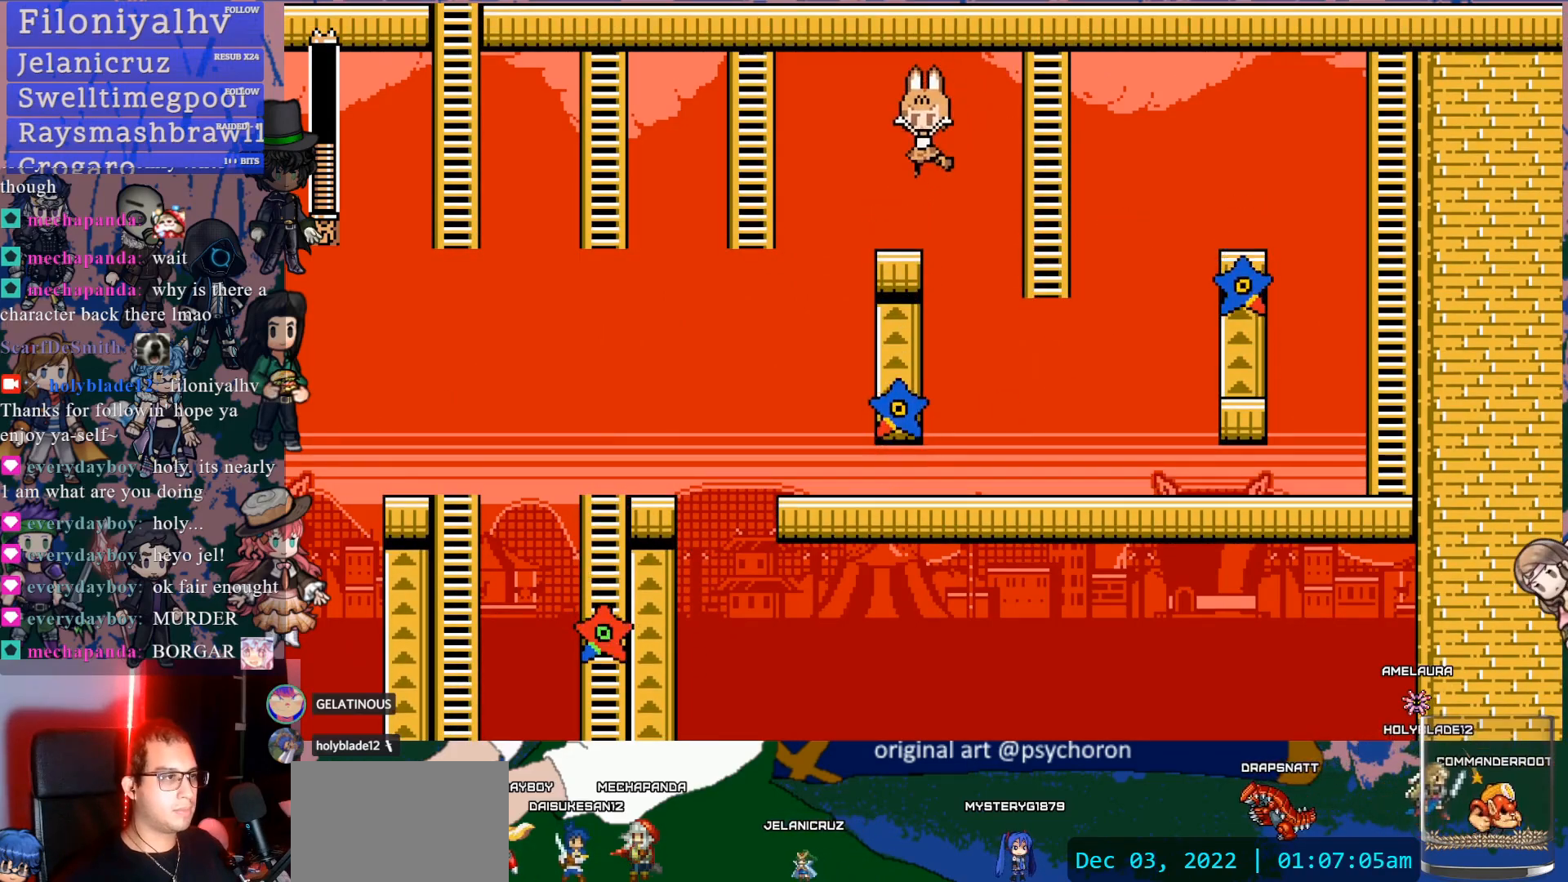
{"buttons": ["CROSS", "DPAD_UP", "DPAD_LEFT"], "left_stick": "center", "right_stick": "center", "events": [[100, "DPAD_LEFT", "up"], [167, "DPAD_LEFT", "down"], [250, "CROSS", "down"], [350, "DPAD_UP", "down"]]}
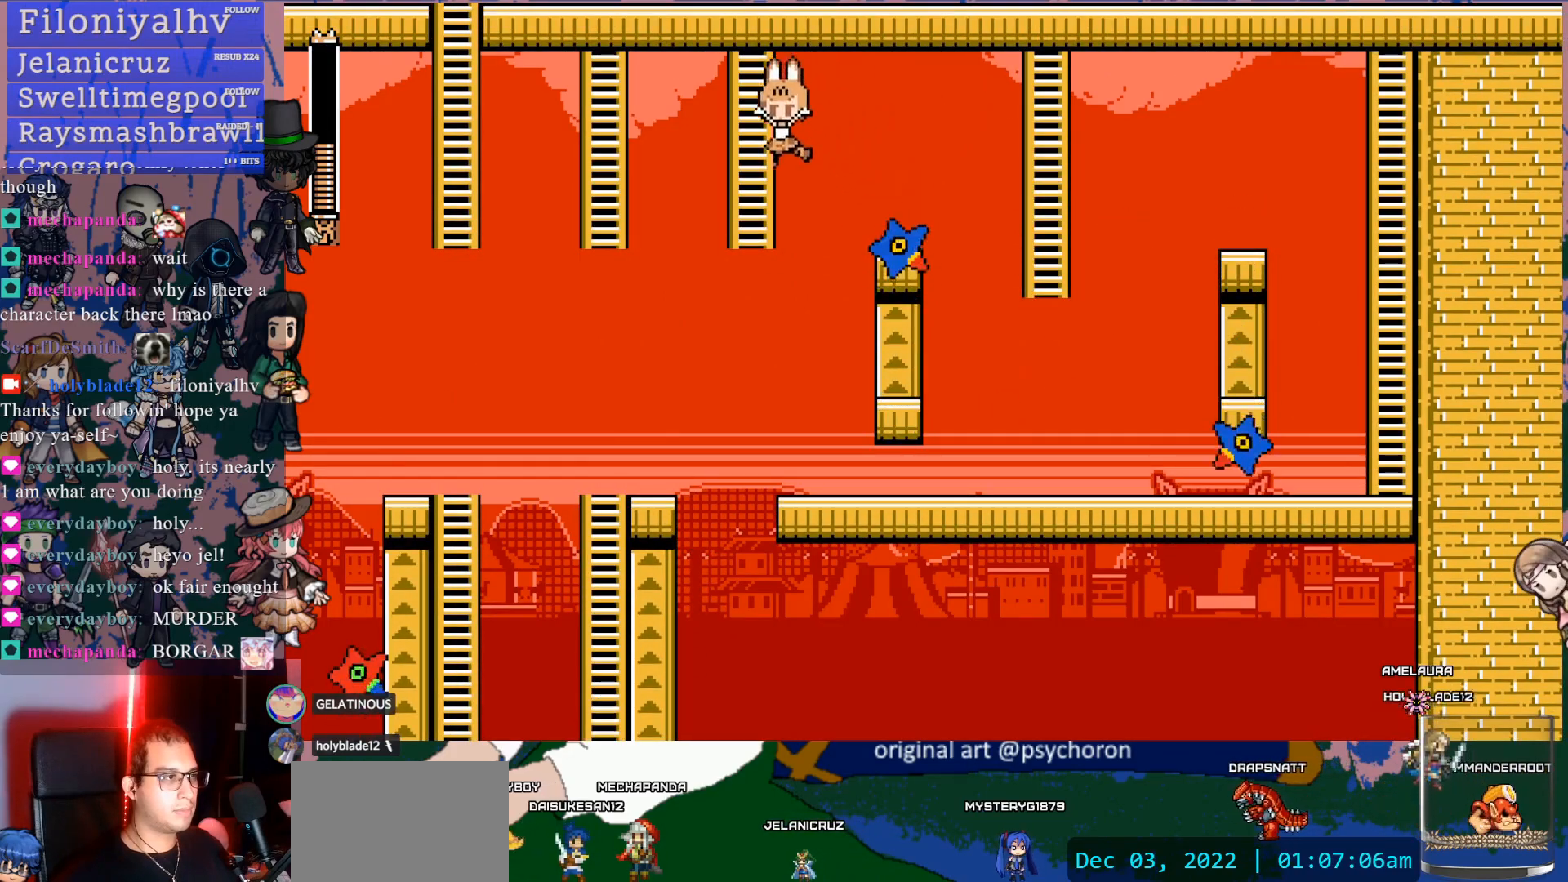
{"buttons": ["DPAD_DOWN"], "left_stick": "center", "right_stick": "center", "events": [[100, "CROSS", "up"], [217, "DPAD_LEFT", "up"], [250, "DPAD_UP", "up"], [367, "DPAD_DOWN", "down"]]}
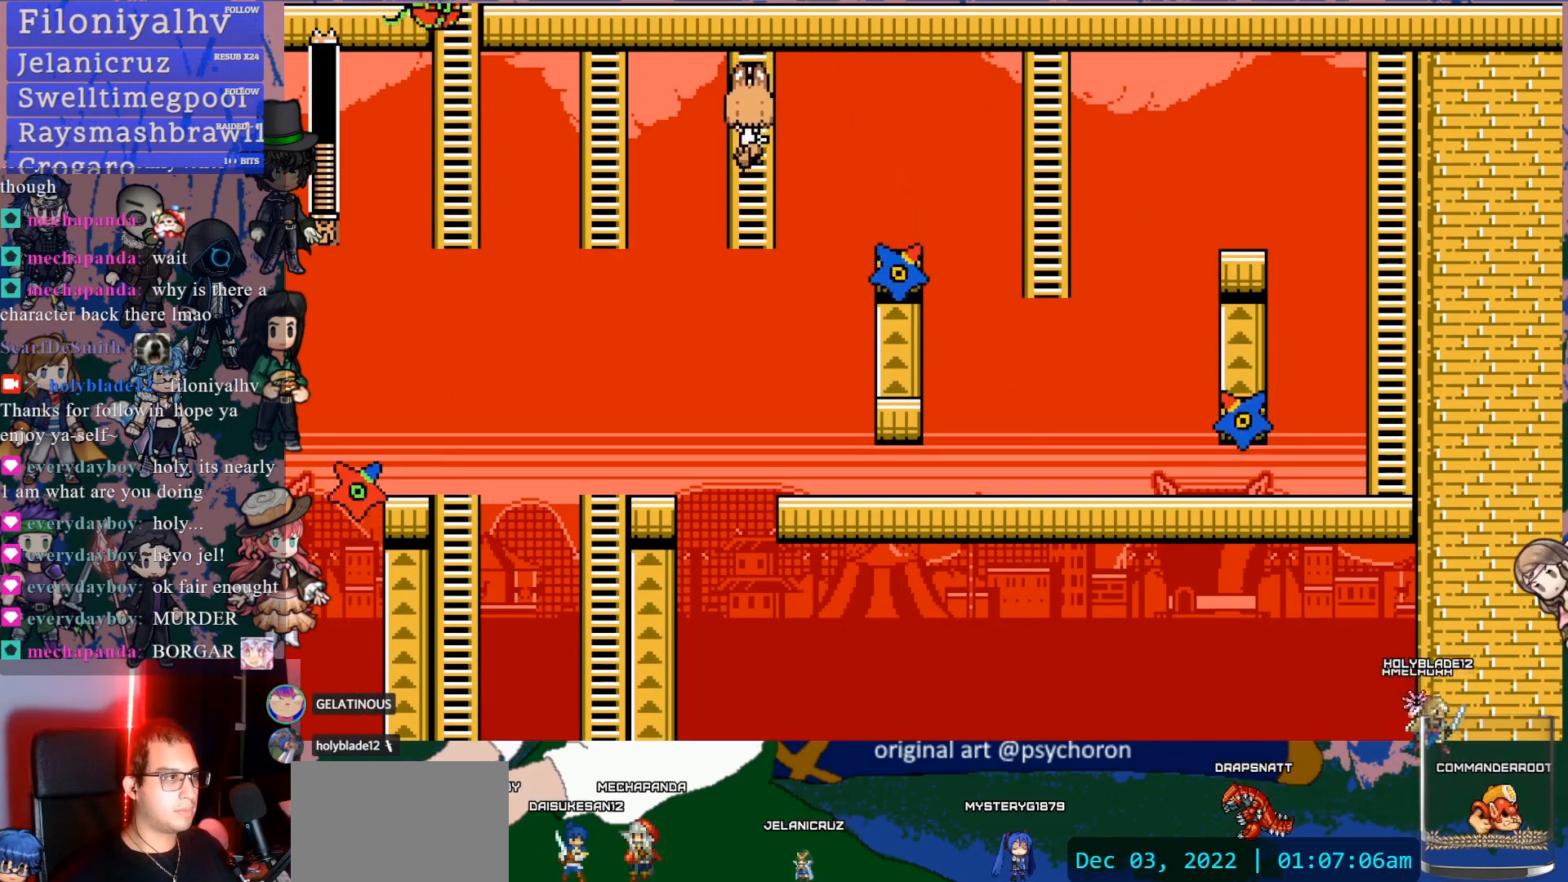
{"buttons": [], "left_stick": "center", "right_stick": "center", "events": [[183, "DPAD_DOWN", "up"]]}
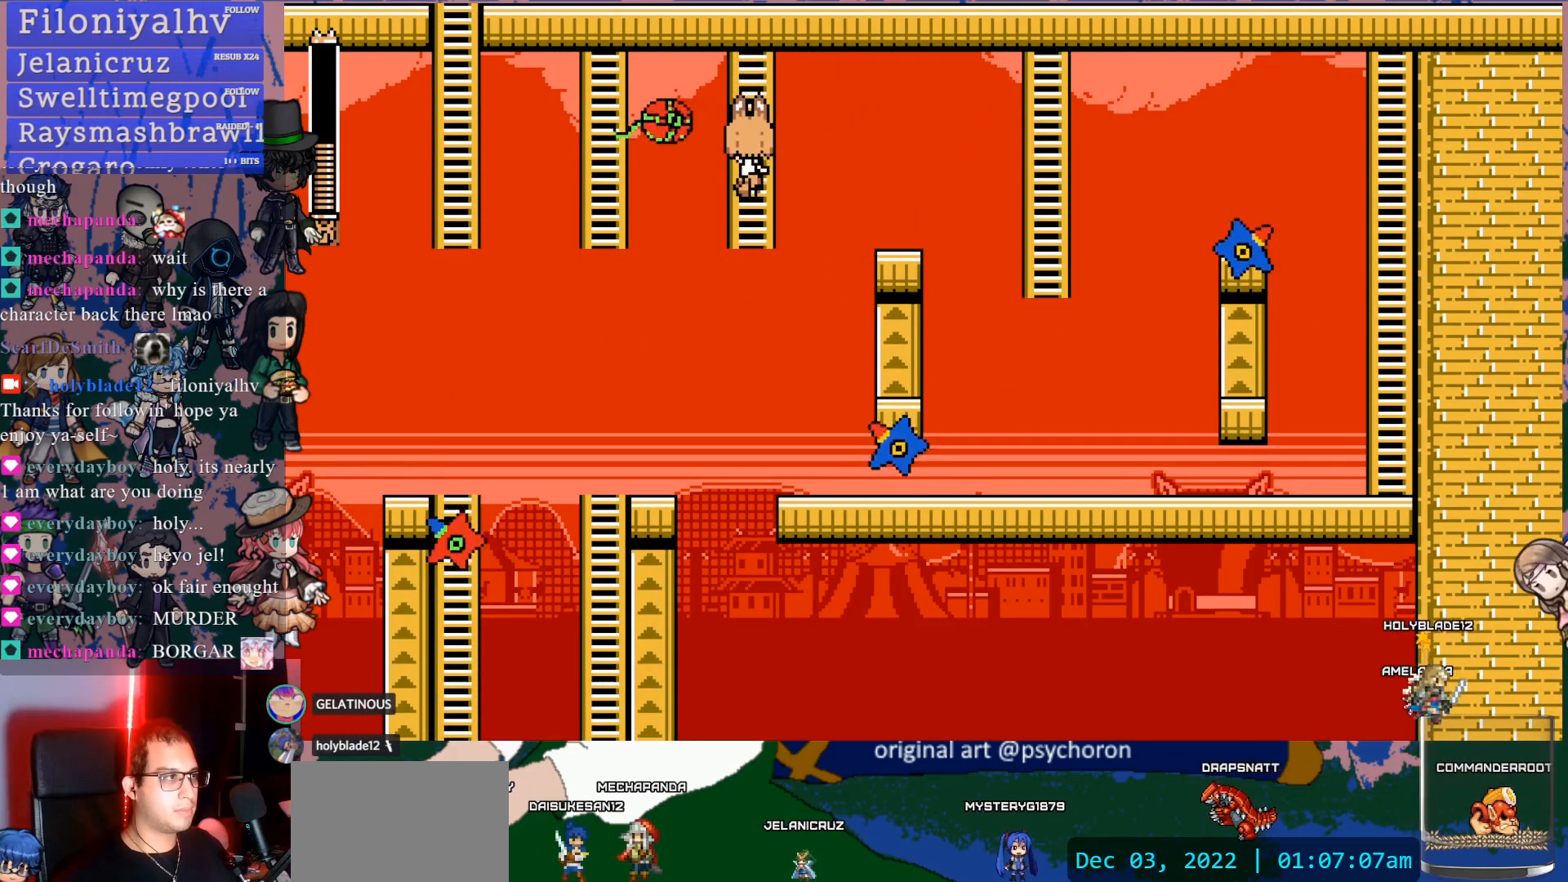
{"buttons": ["DPAD_DOWN"], "left_stick": "center", "right_stick": "center", "events": [[50, "DPAD_LEFT", "down"], [50, "SQUARE", "down"], [183, "SQUARE", "up"], [467, "DPAD_LEFT", "up"], [500, "DPAD_DOWN", "down"]]}
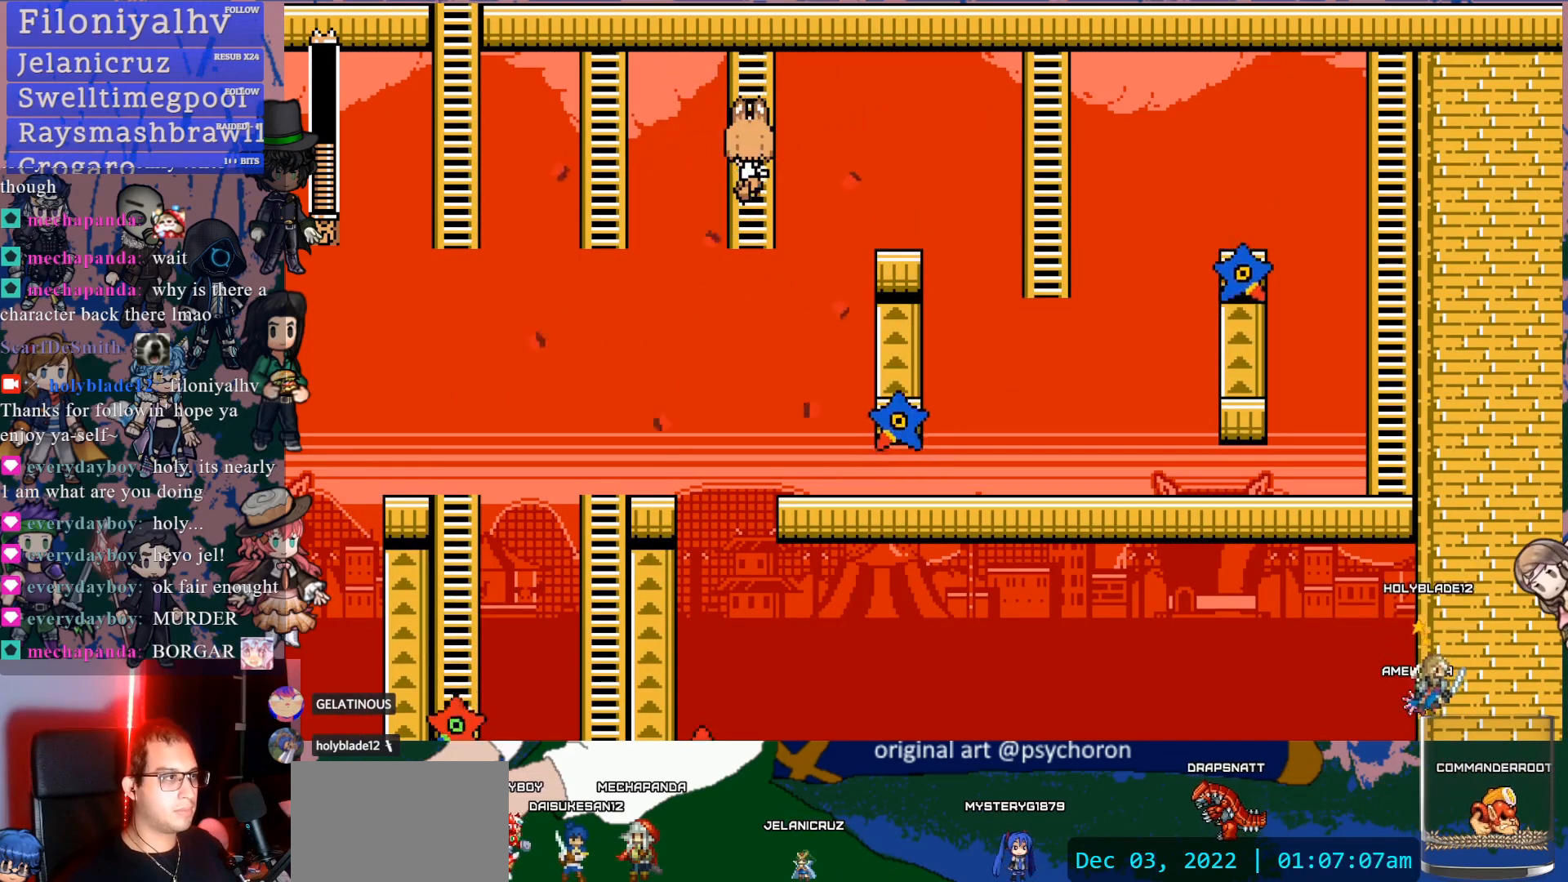
{"buttons": ["CROSS", "DPAD_LEFT"], "left_stick": "center", "right_stick": "center", "events": [[217, "DPAD_DOWN", "up"], [417, "DPAD_LEFT", "down"], [467, "CROSS", "down"]]}
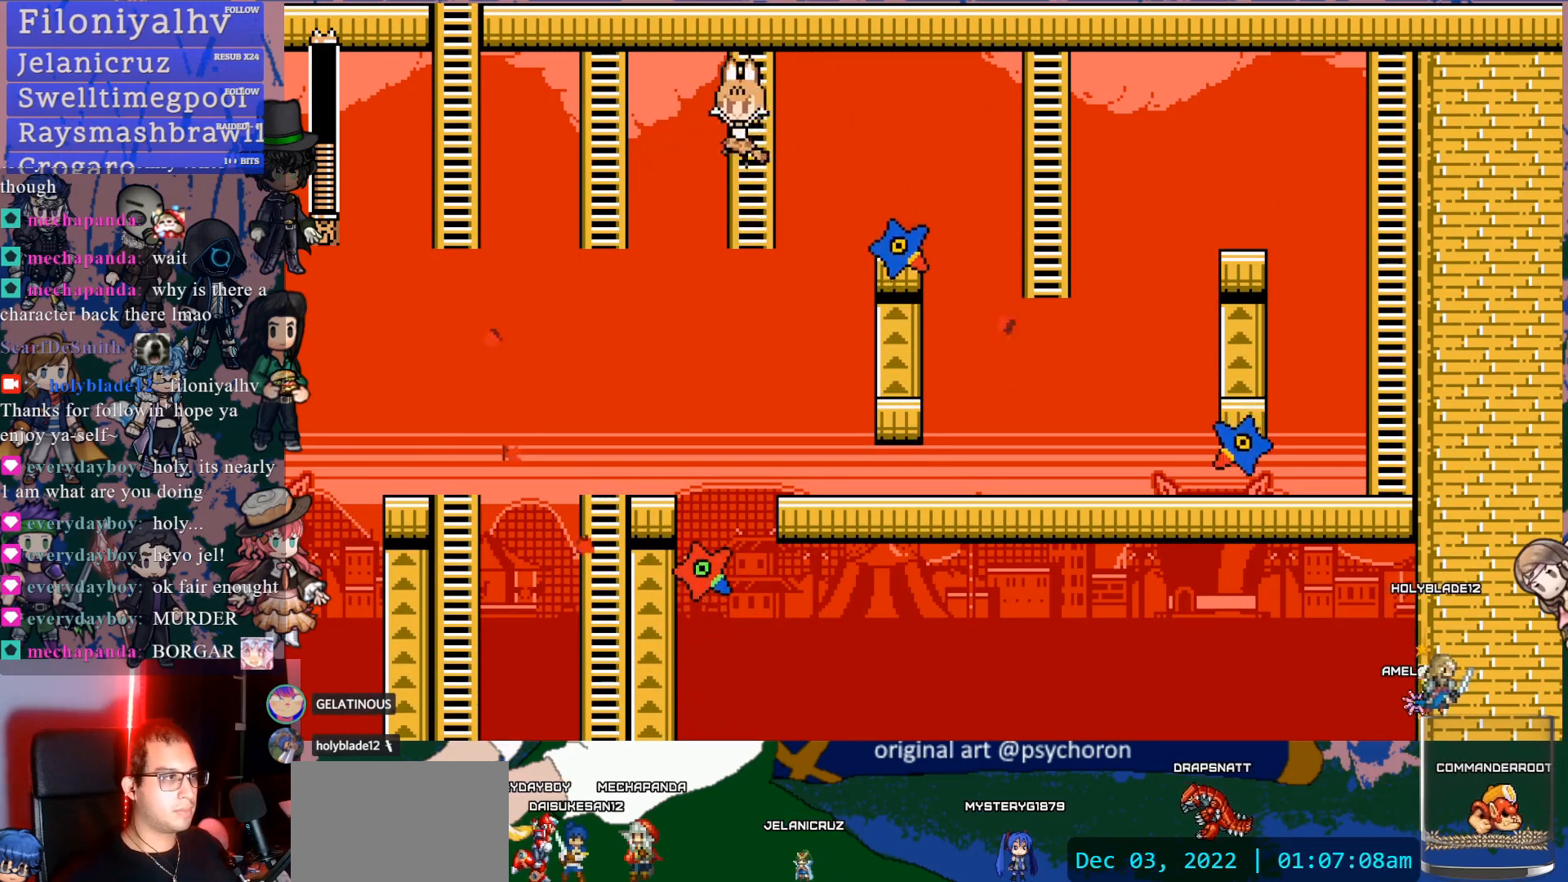
{"buttons": ["DPAD_LEFT"], "left_stick": "center", "right_stick": "center", "events": [[217, "DPAD_UP", "down"], [350, "CROSS", "up"], [500, "DPAD_UP", "up"]]}
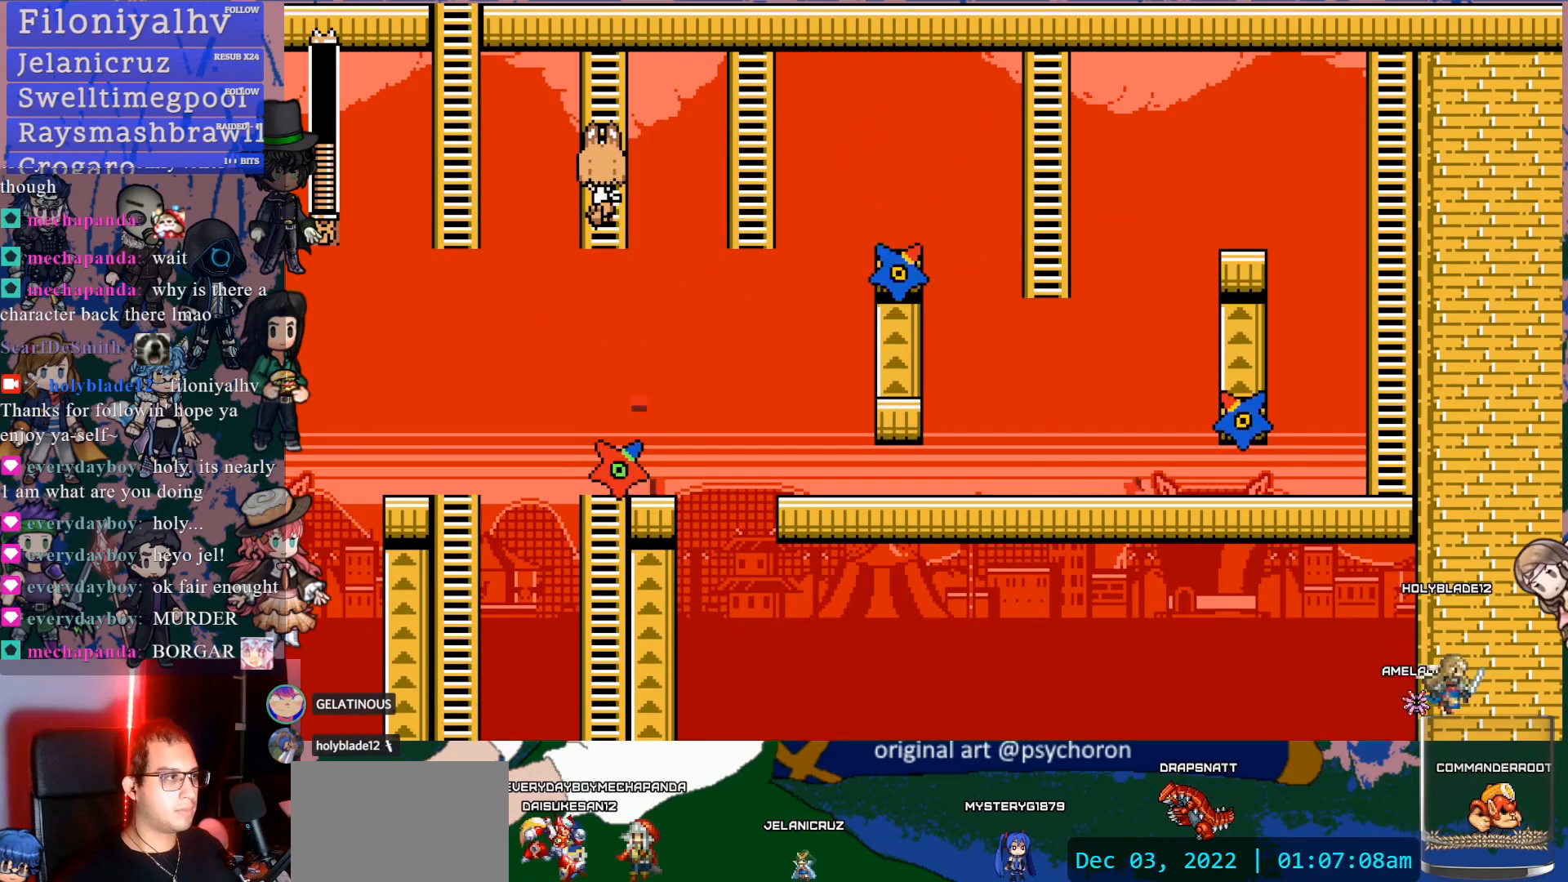
{"buttons": ["CROSS", "DPAD_UP", "DPAD_LEFT"], "left_stick": "center", "right_stick": "center", "events": [[17, "DPAD_LEFT", "up"], [183, "DPAD_LEFT", "down"], [267, "CROSS", "down"], [433, "DPAD_UP", "down"]]}
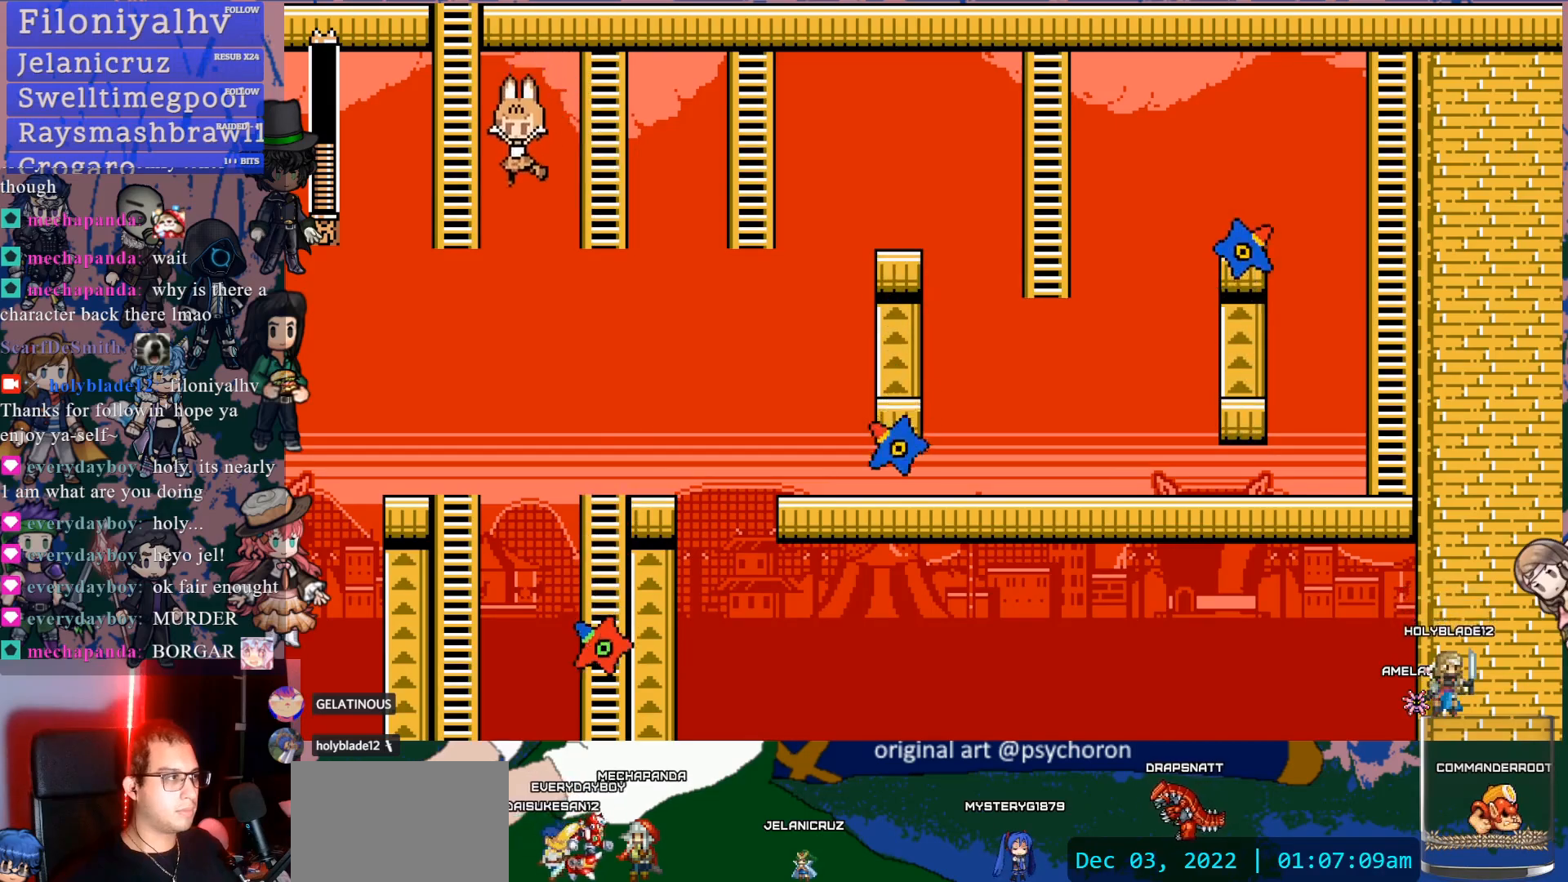
{"buttons": ["DPAD_UP"], "left_stick": "center", "right_stick": "center", "events": [[367, "CROSS", "up"], [367, "DPAD_LEFT", "up"]]}
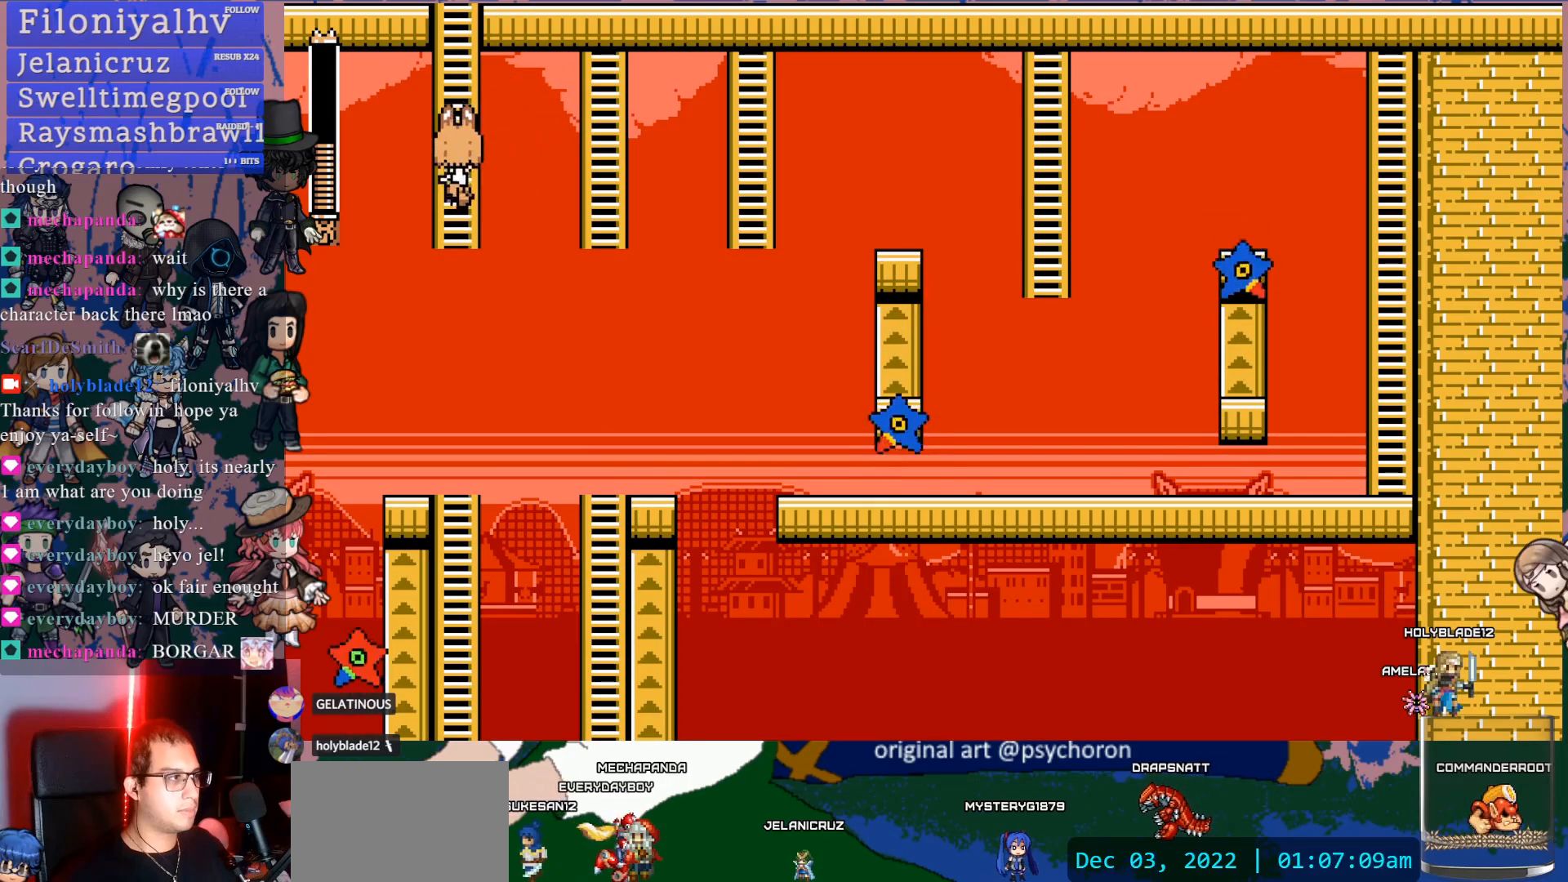
{"buttons": ["CROSS"], "left_stick": "center", "right_stick": "center", "events": [[167, "DPAD_UP", "up"], [250, "CROSS", "down"]]}
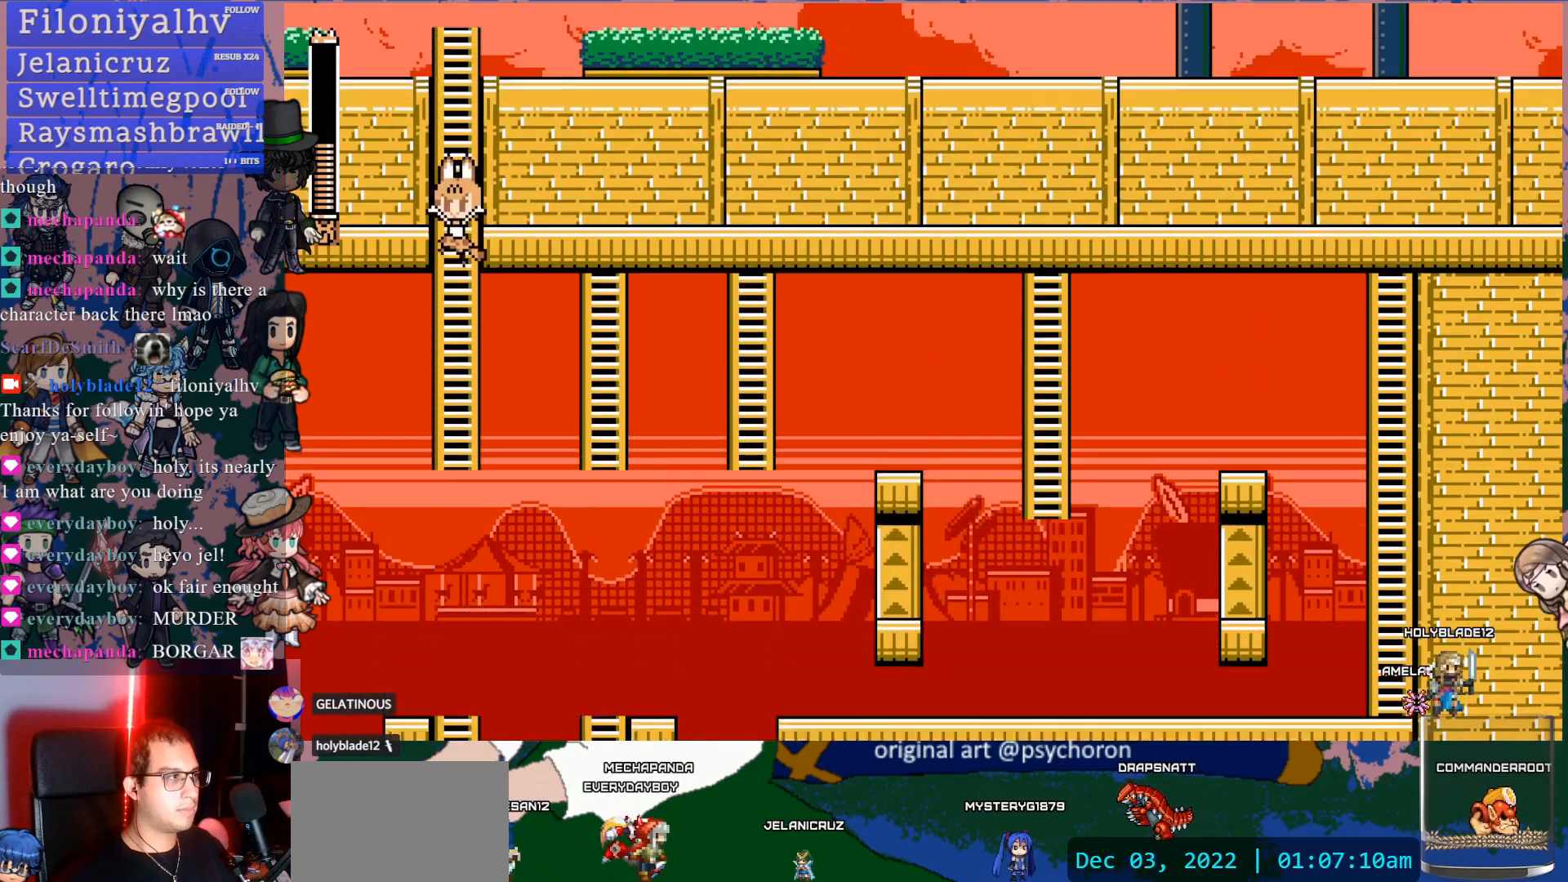
{"buttons": ["DPAD_UP"], "left_stick": "center", "right_stick": "center", "events": [[33, "DPAD_UP", "down"], [217, "CROSS", "up"]]}
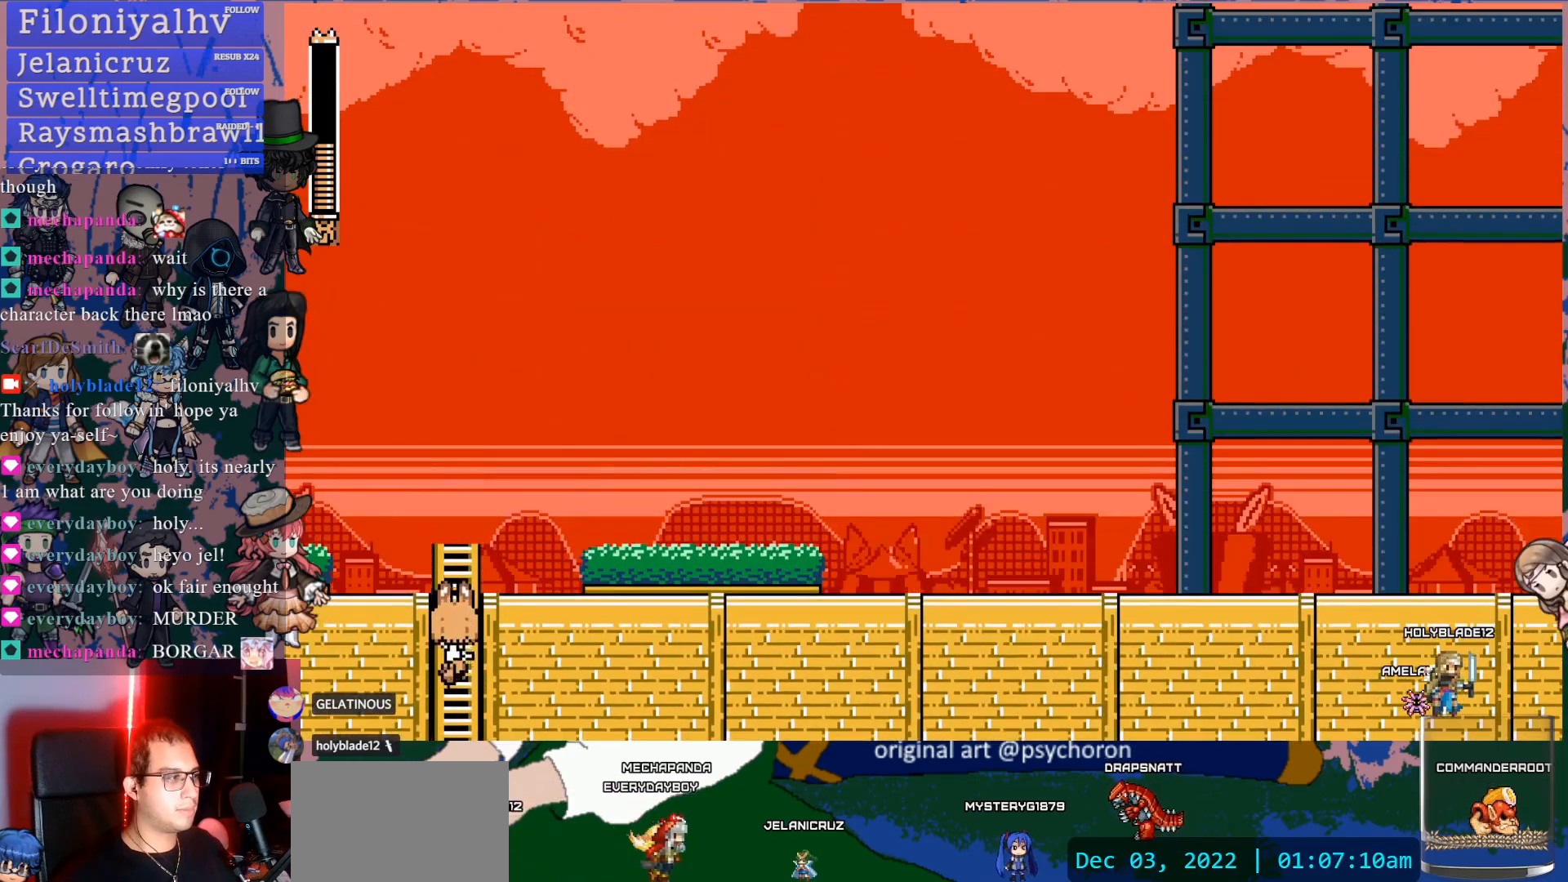
{"buttons": ["DPAD_RIGHT"], "left_stick": "center", "right_stick": "center", "events": [[200, "DPAD_UP", "up"], [267, "CROSS", "down"], [317, "DPAD_RIGHT", "down"], [450, "CROSS", "up"]]}
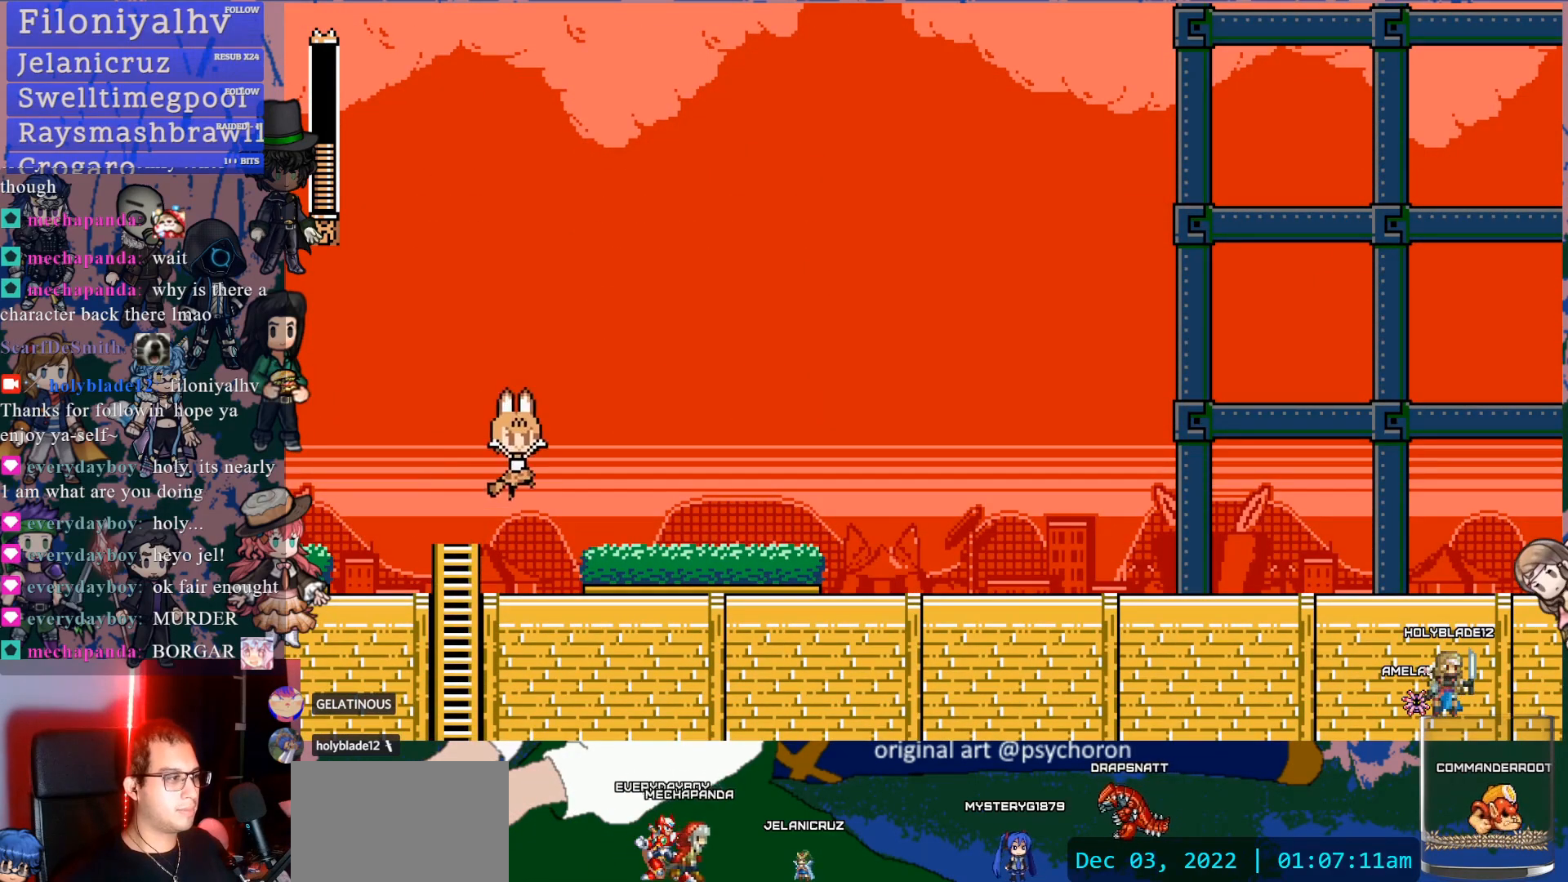
{"buttons": ["CROSS", "DPAD_DOWN", "DPAD_RIGHT"], "left_stick": "center", "right_stick": "center", "events": [[183, "right_stick", "up-right"], [250, "DPAD_DOWN", "down"], [250, "right_stick", "center"], [333, "CROSS", "down"], [400, "CROSS", "up"], [467, "CROSS", "down"]]}
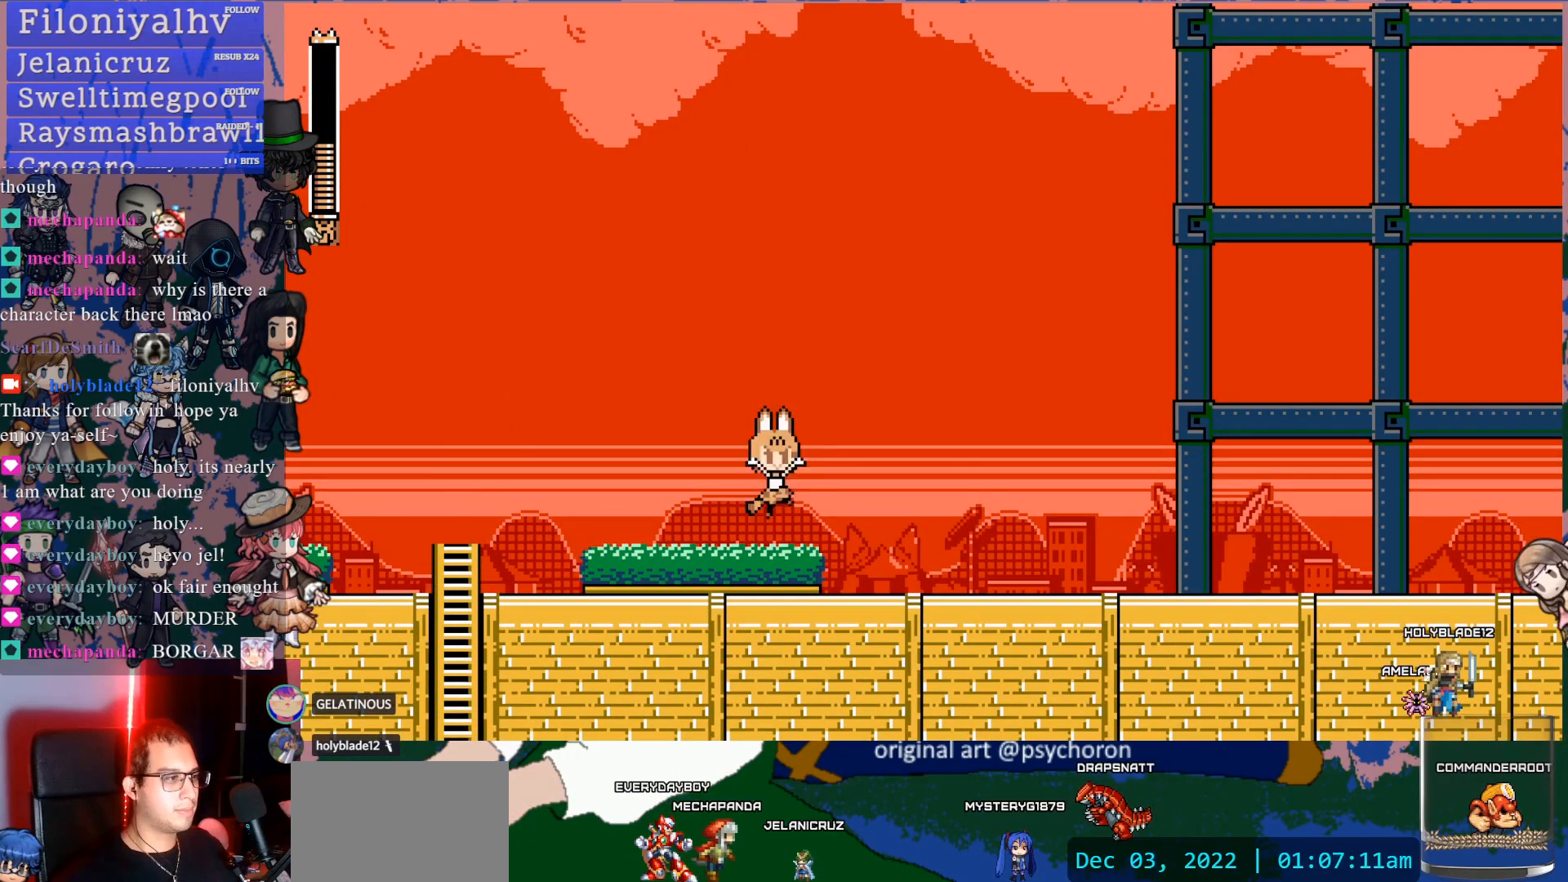
{"buttons": ["CROSS", "DPAD_DOWN", "DPAD_RIGHT"], "left_stick": "center", "right_stick": "center", "events": [[83, "CROSS", "up"], [83, "DPAD_DOWN", "up"], [383, "DPAD_DOWN", "down"], [467, "CROSS", "down"]]}
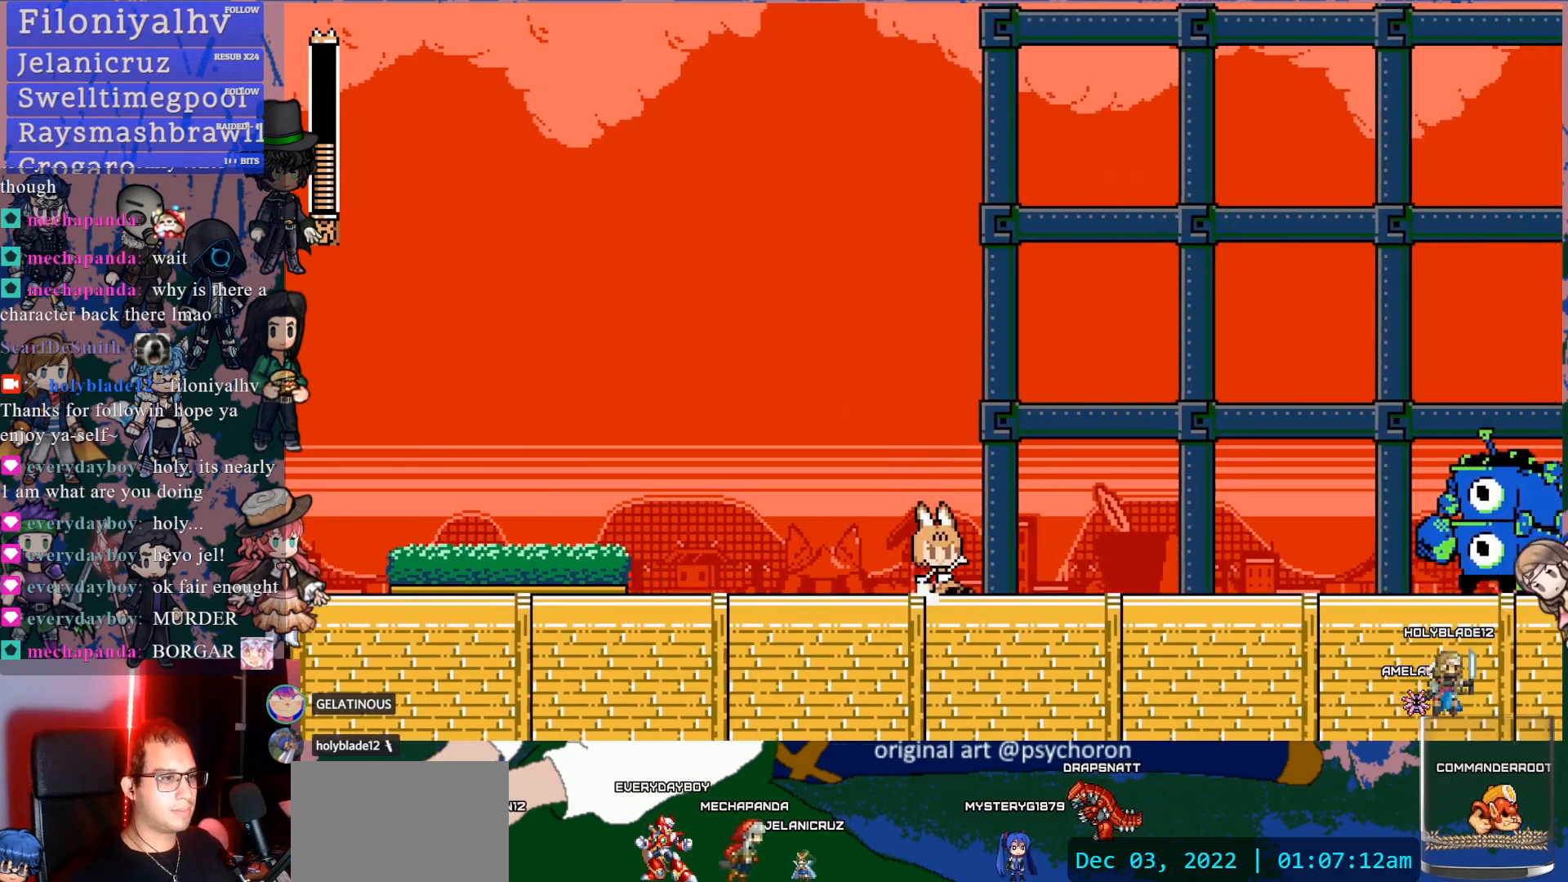
{"buttons": [], "left_stick": "center", "right_stick": "center", "events": [[50, "CROSS", "up"], [100, "CROSS", "down"], [217, "CROSS", "up"], [217, "DPAD_DOWN", "up"], [283, "DPAD_RIGHT", "up"], [367, "SQUARE", "down"], [450, "SQUARE", "up"]]}
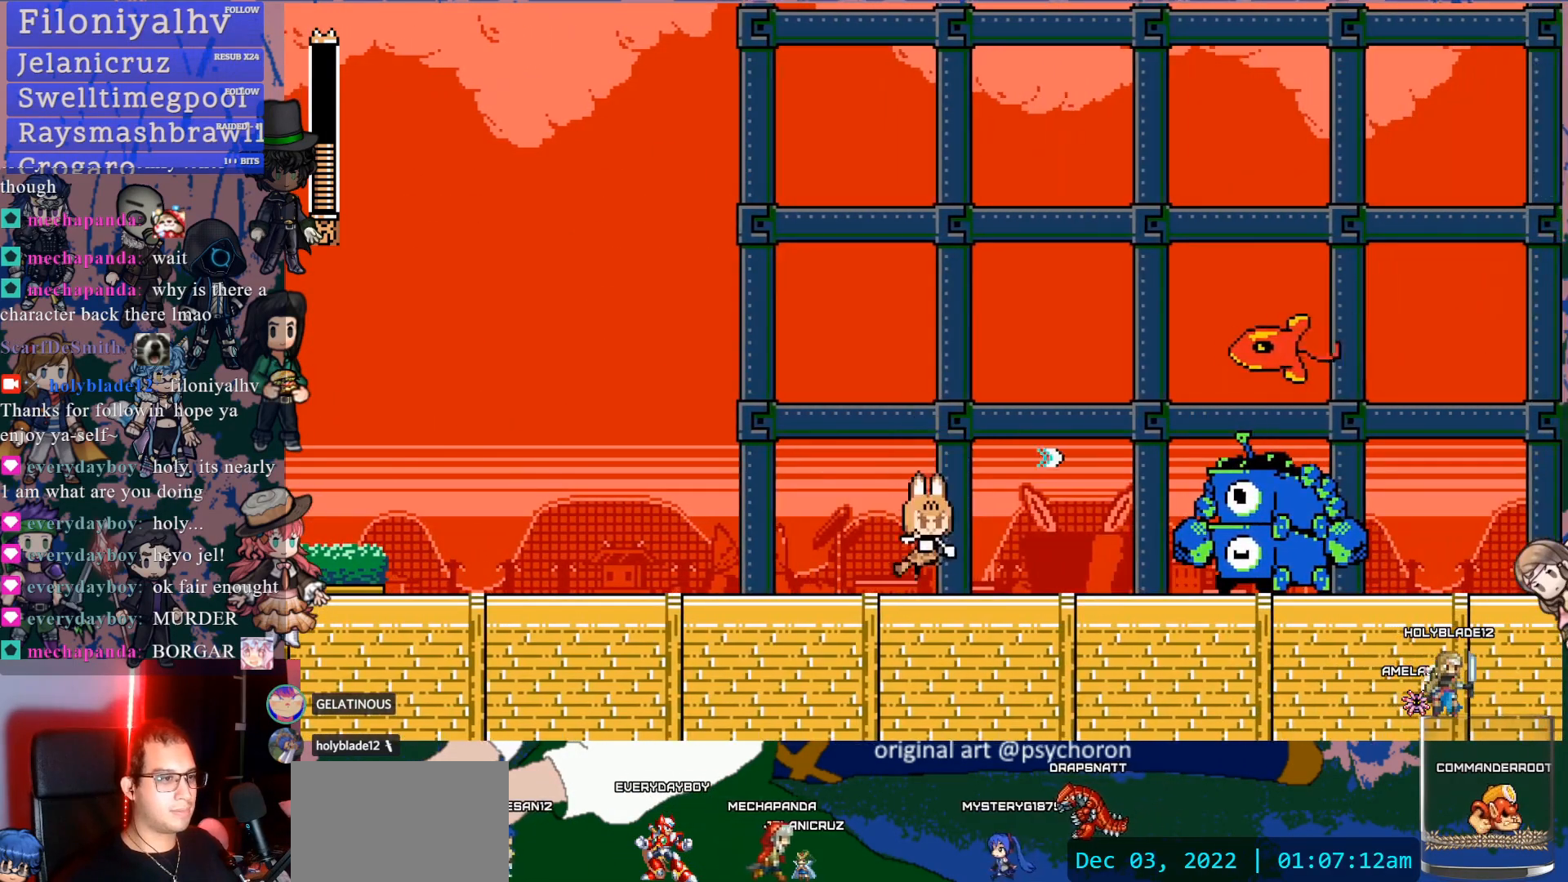
{"buttons": [], "left_stick": "center", "right_stick": "center", "events": [[100, "DPAD_LEFT", "down"], [483, "DPAD_LEFT", "up"]]}
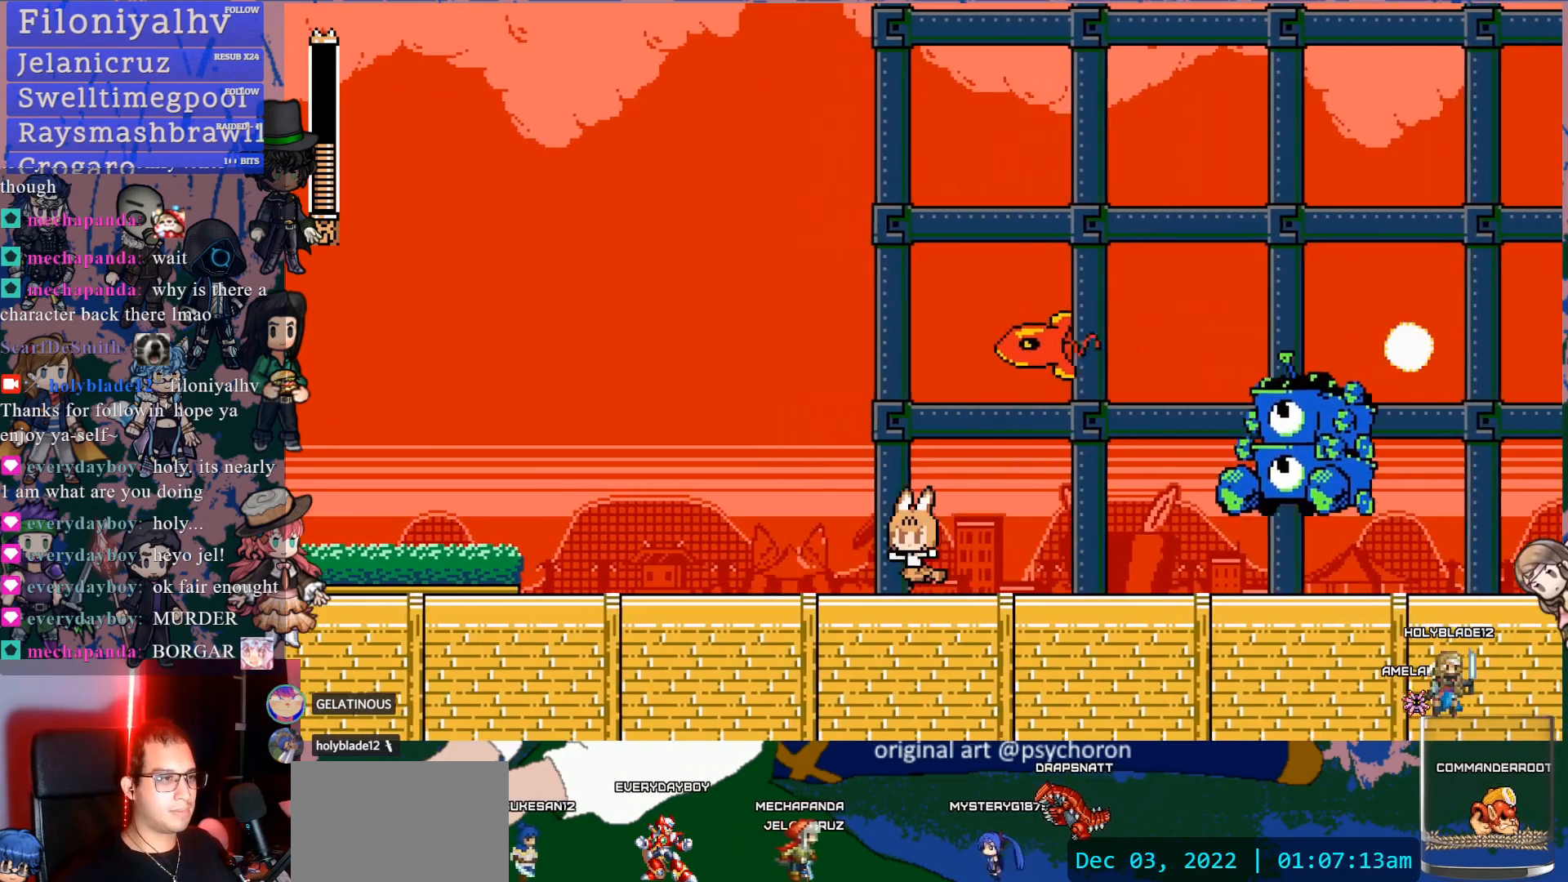
{"buttons": ["DPAD_LEFT"], "left_stick": "center", "right_stick": "center", "events": [[117, "DPAD_LEFT", "down"], [150, "R2", "down"], [267, "R2", "up"]]}
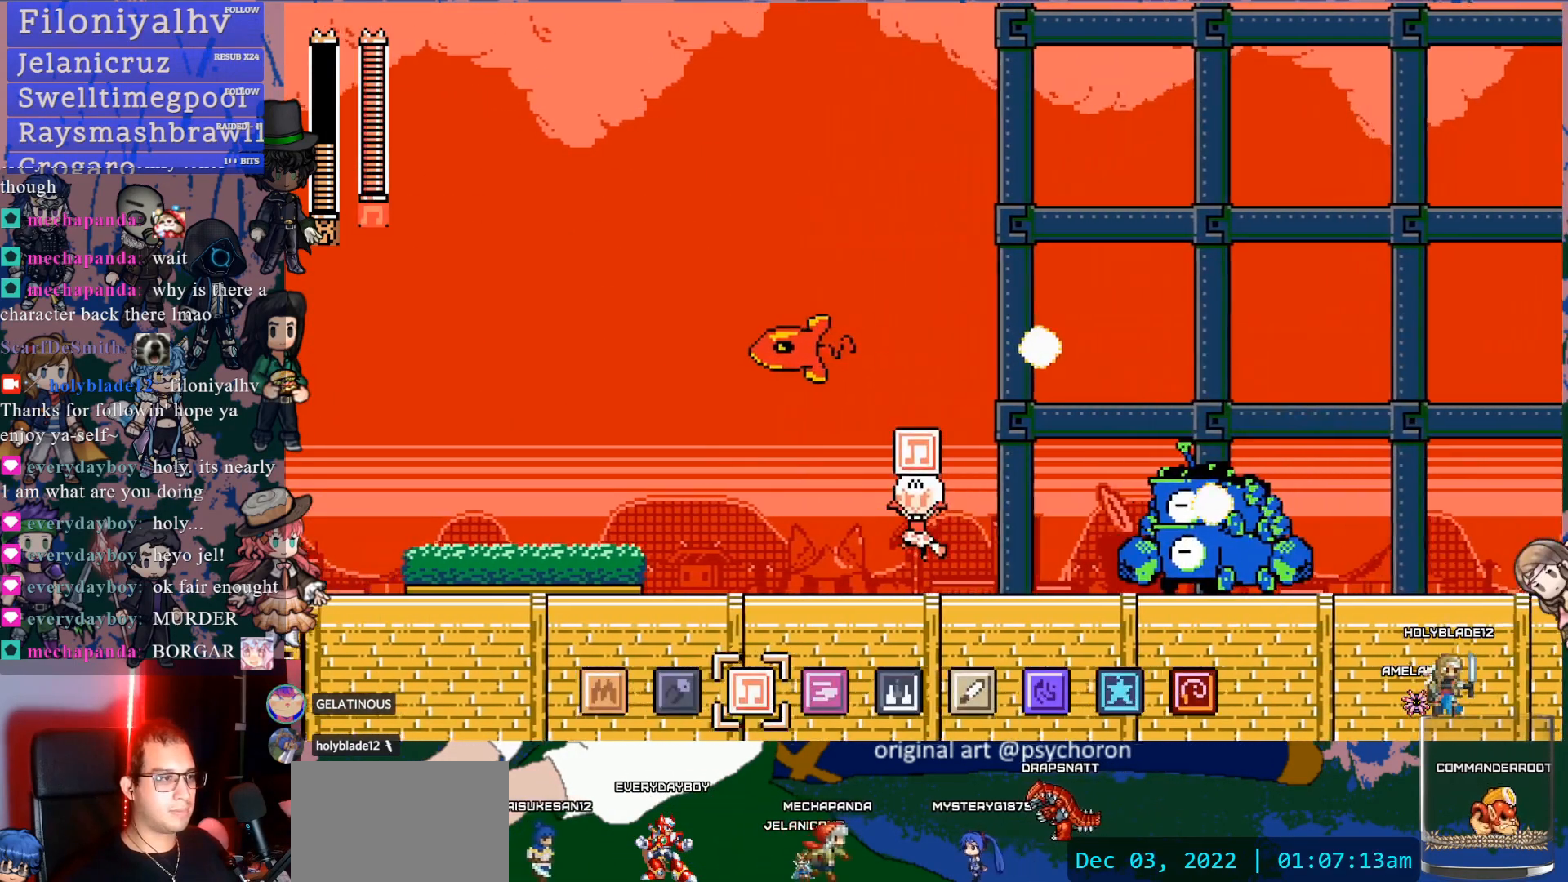
{"buttons": [], "left_stick": "center", "right_stick": "center"}
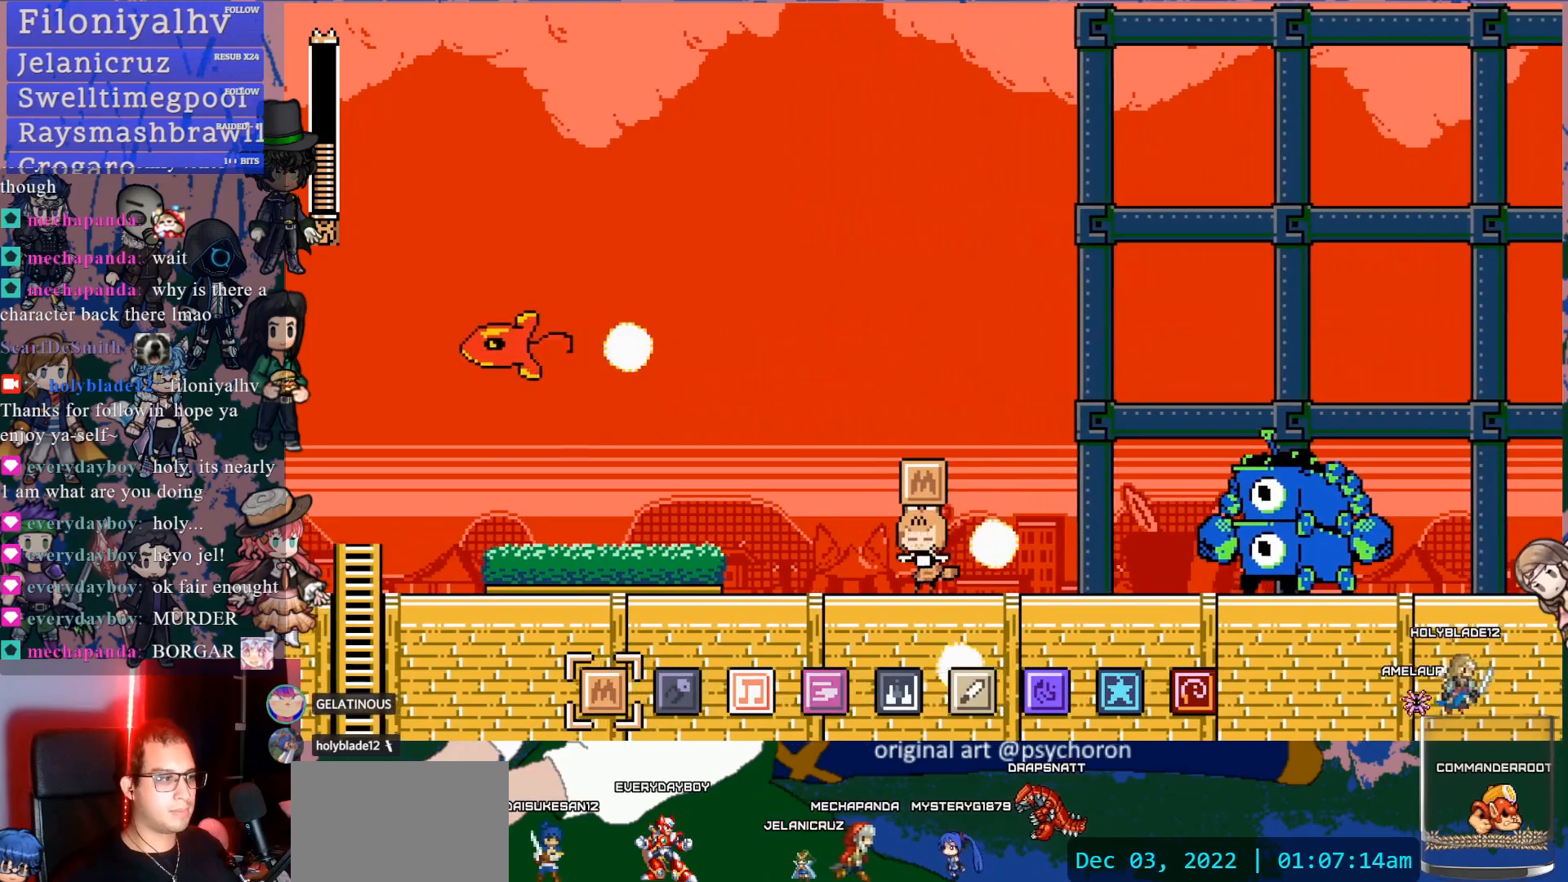
{"buttons": ["DPAD_RIGHT"], "left_stick": "center", "right_stick": "center", "events": [[83, "DPAD_RIGHT", "down"], [117, "R2", "down"], [233, "R2", "up"]]}
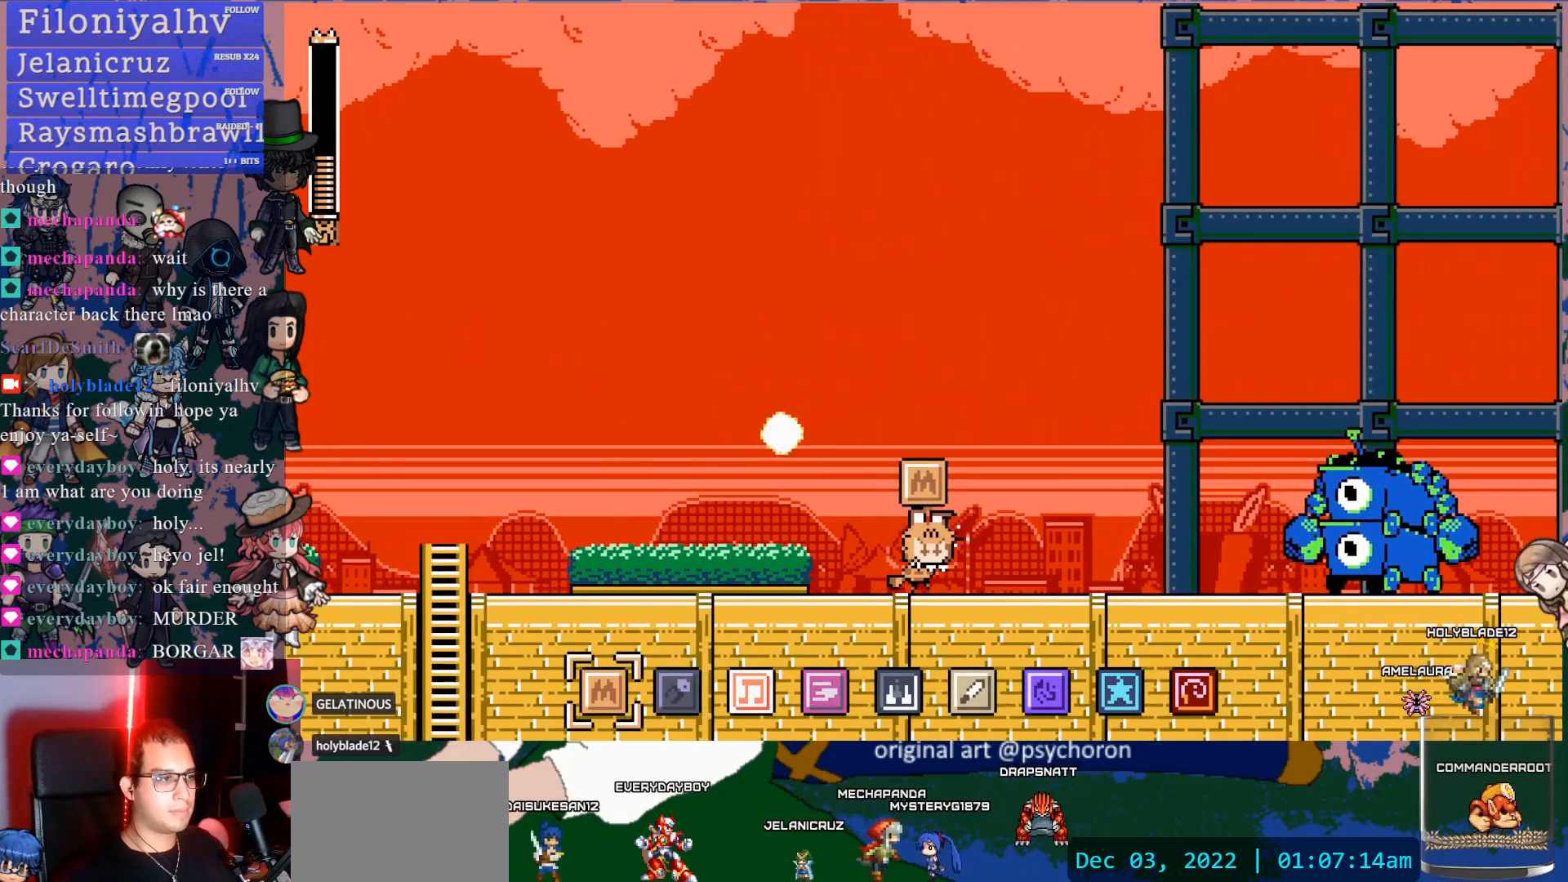
{"buttons": ["DPAD_RIGHT"], "left_stick": "center", "right_stick": "center", "events": [[67, "R2", "down"], [183, "R2", "up"]]}
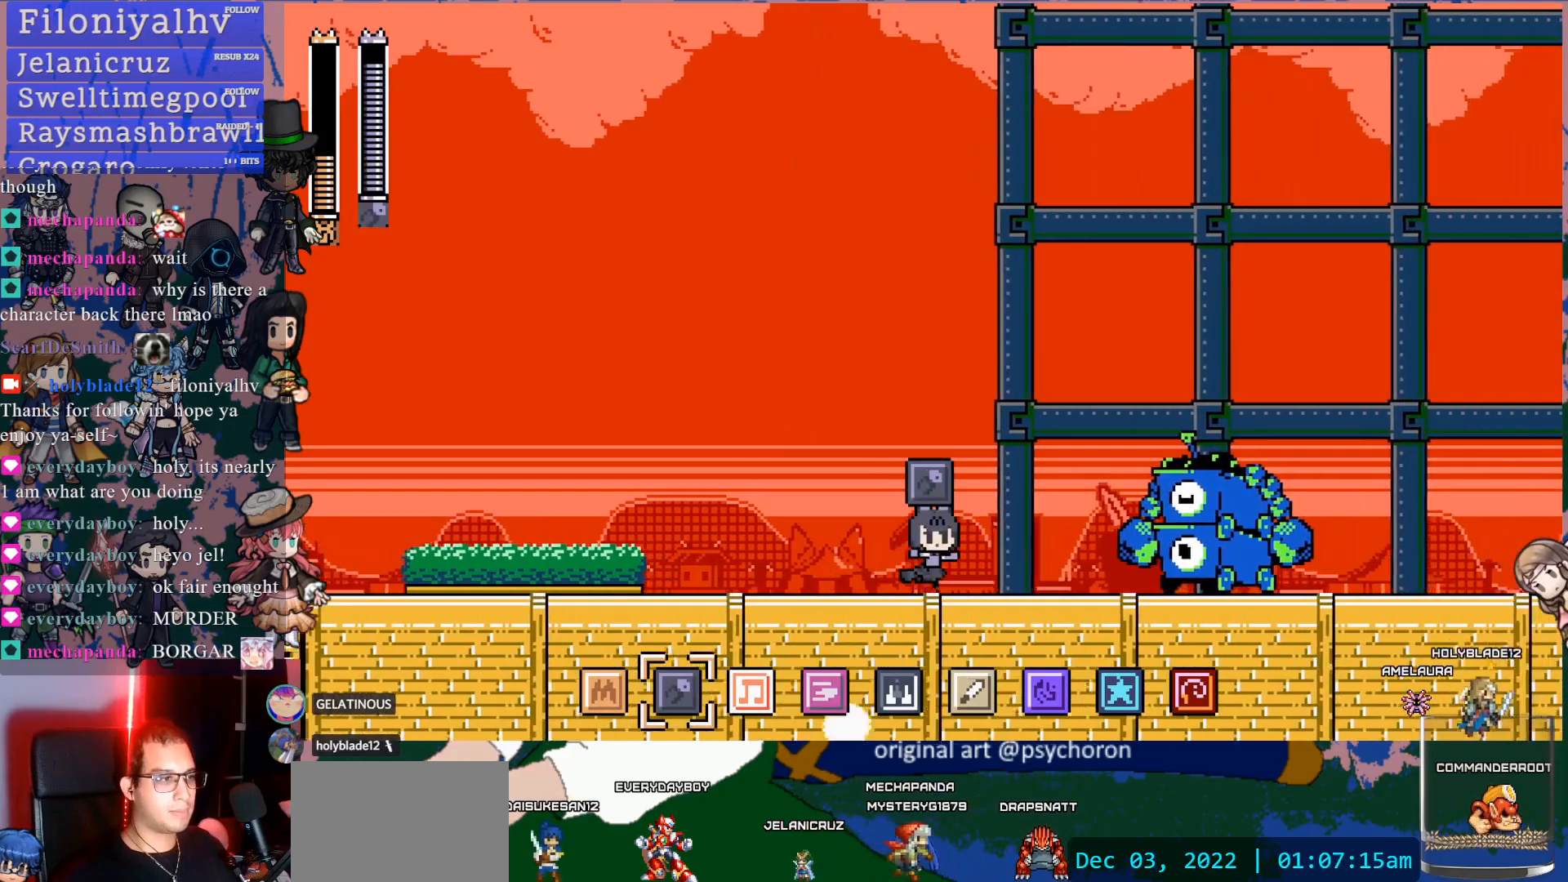
{"buttons": ["DPAD_RIGHT"], "left_stick": "center", "right_stick": "center", "events": [[67, "CROSS", "down"], [133, "SQUARE", "down"], [183, "CROSS", "up"], [233, "SQUARE", "up"]]}
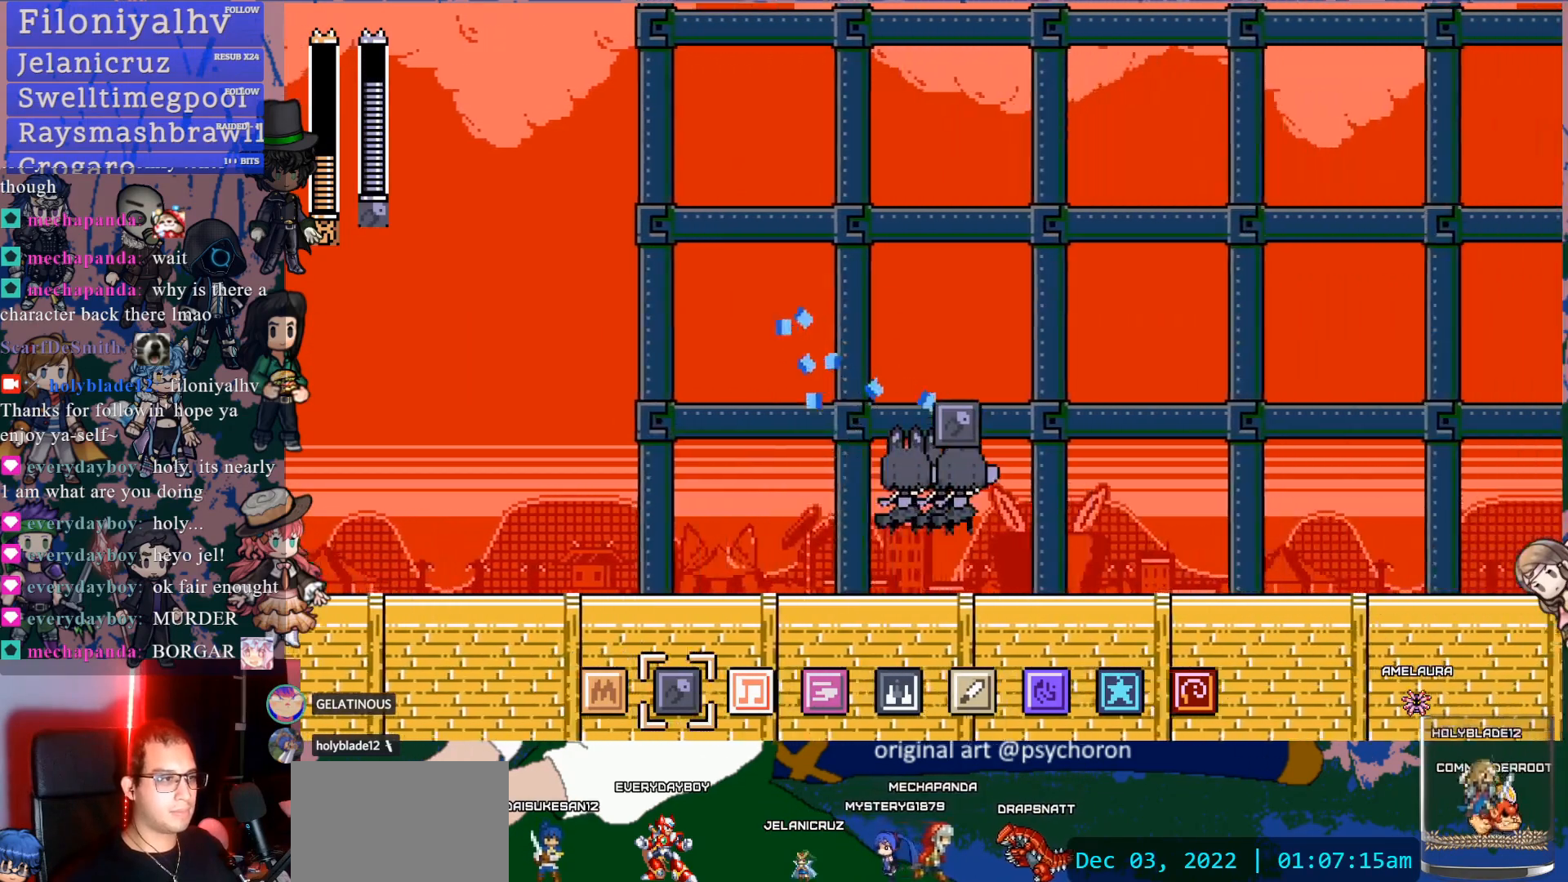
{"buttons": ["DPAD_RIGHT"], "left_stick": "center", "right_stick": "center", "events": []}
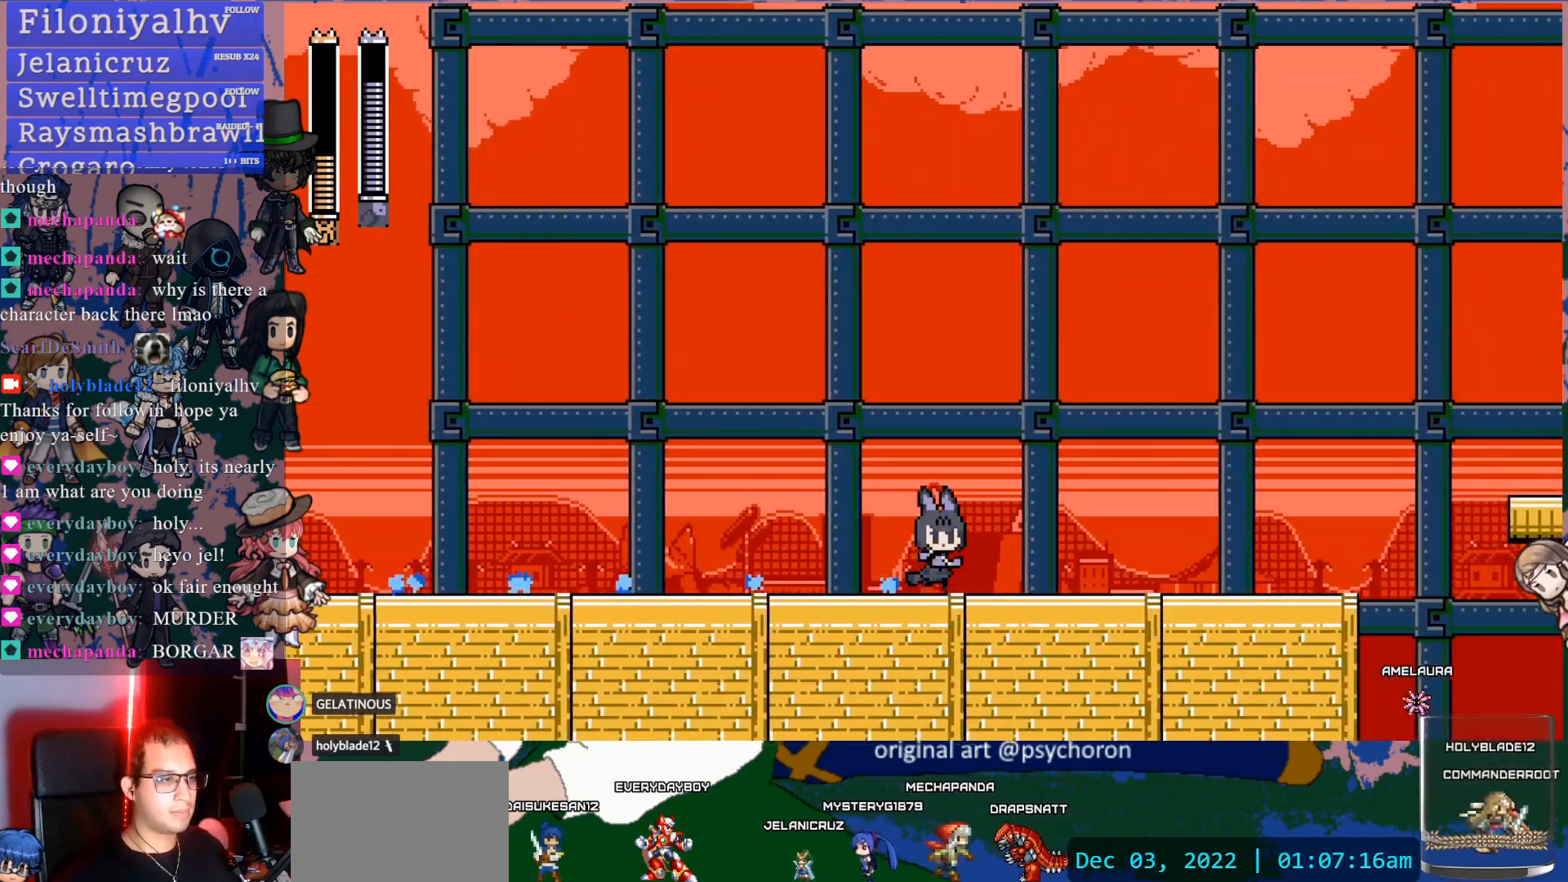
{"buttons": ["DPAD_RIGHT"], "left_stick": "center", "right_stick": "center"}
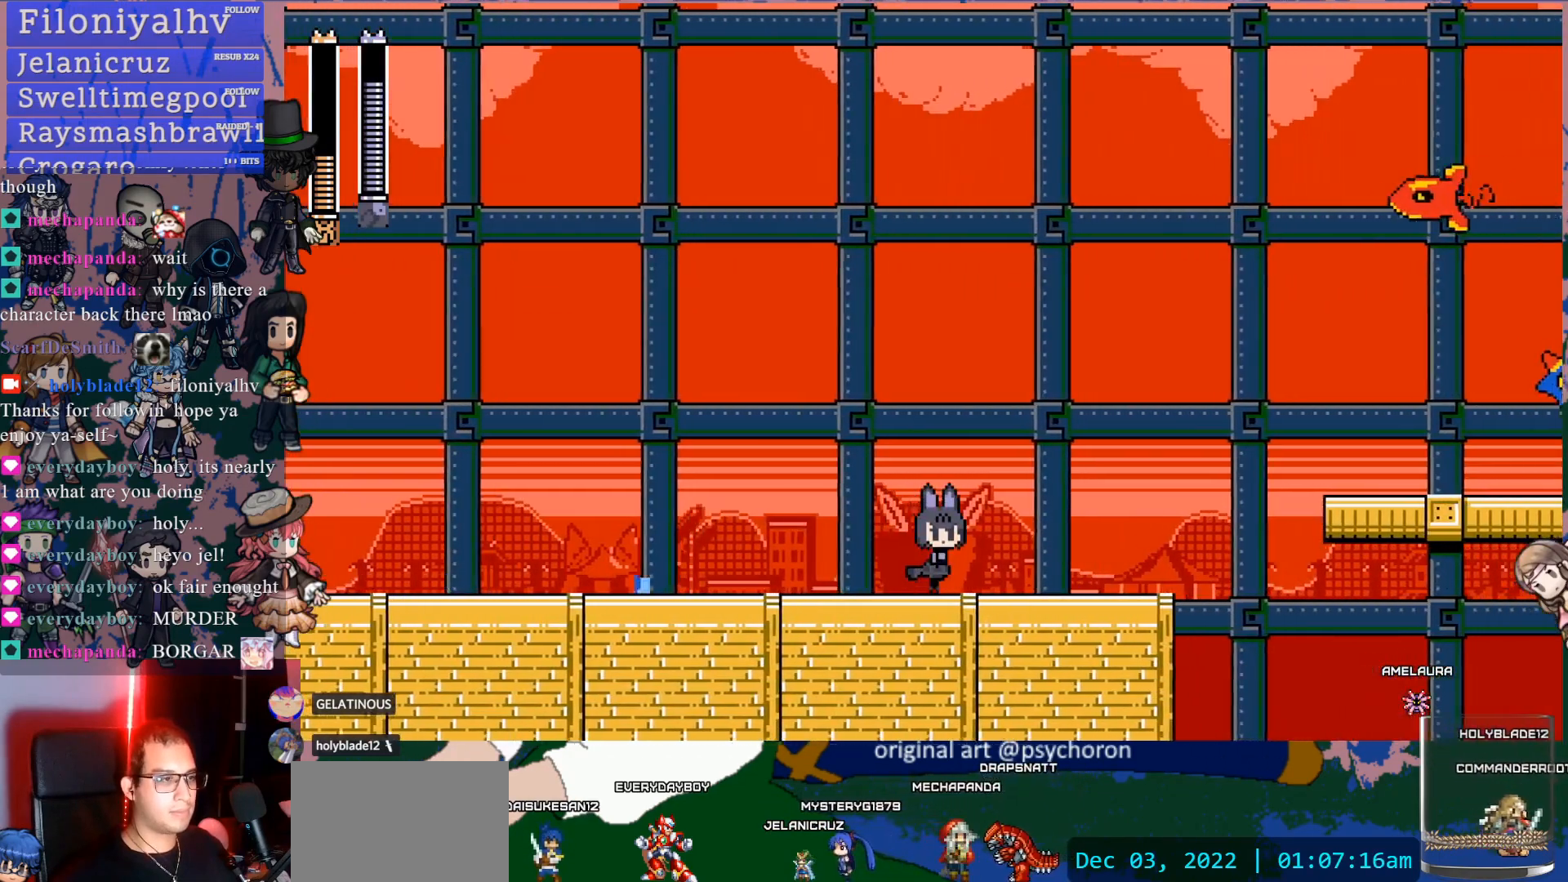
{"buttons": [], "left_stick": "center", "right_stick": "center", "events": [[117, "R1", "down"], [217, "R1", "up"], [233, "DPAD_RIGHT", "up"]]}
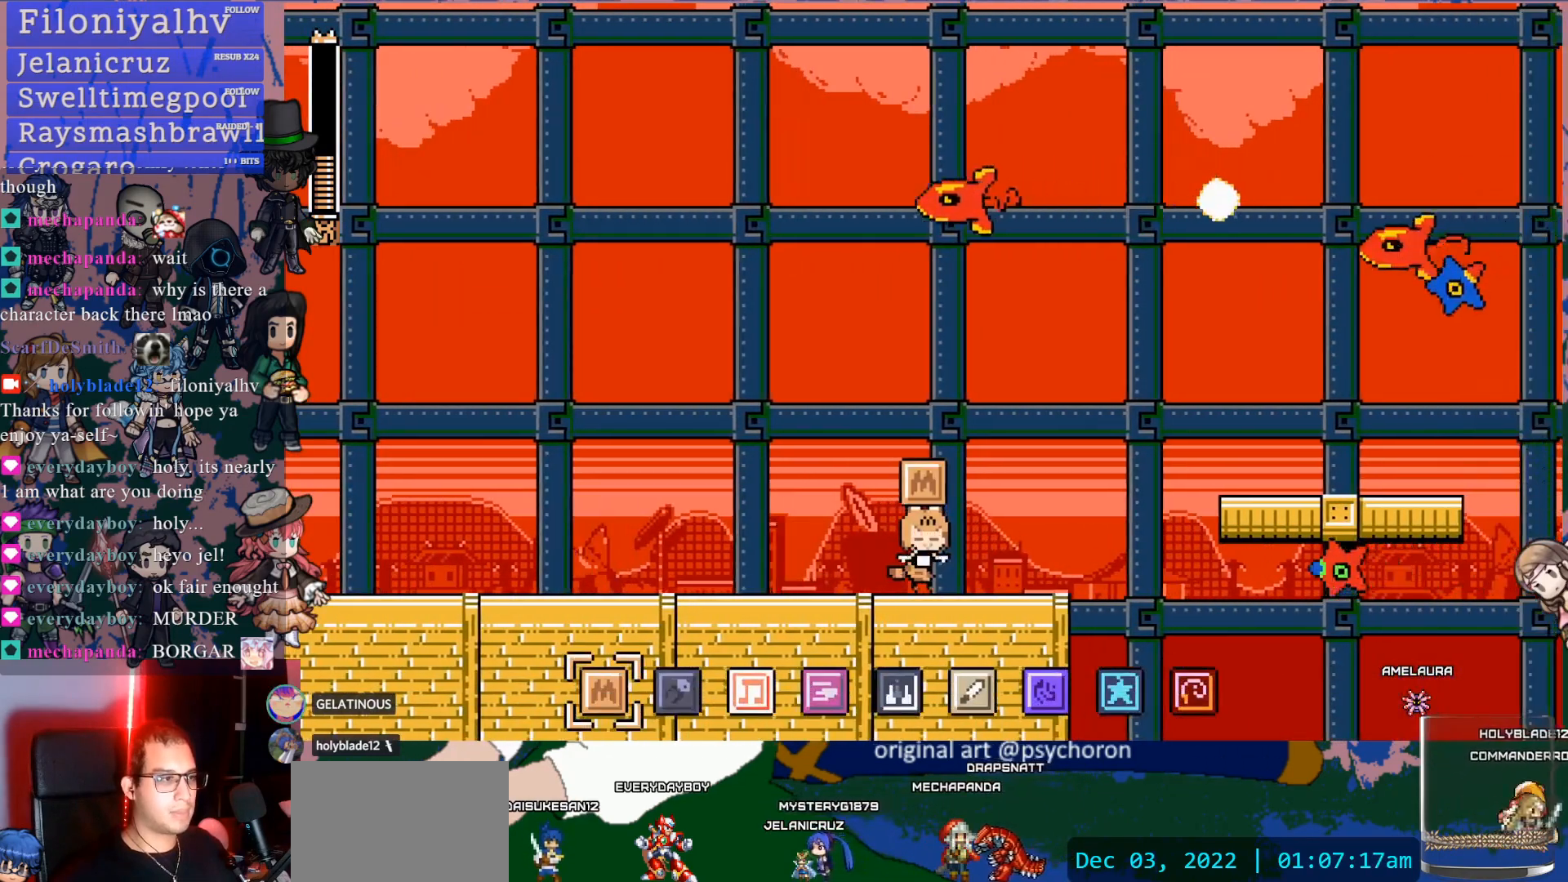
{"buttons": ["SQUARE"], "left_stick": "center", "right_stick": "center", "events": [[250, "CROSS", "down"], [267, "SQUARE", "down"], [283, "CROSS", "up"], [350, "SQUARE", "up"], [433, "SQUARE", "down"]]}
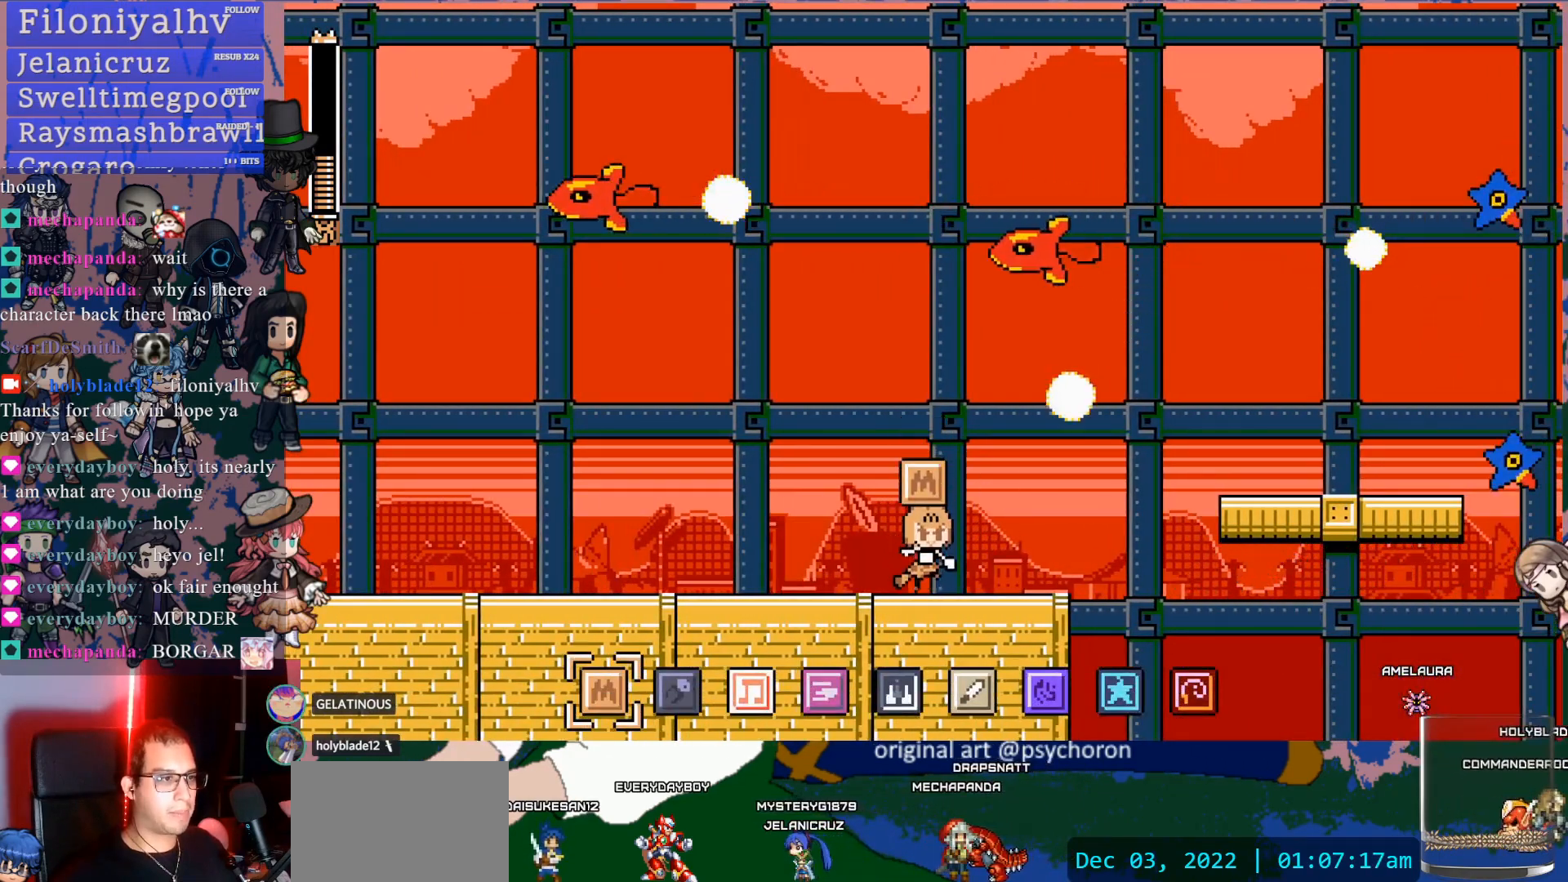
{"buttons": ["CROSS"], "left_stick": "center", "right_stick": "center", "events": [[17, "SQUARE", "up"], [83, "SQUARE", "down"], [183, "SQUARE", "up"], [267, "SQUARE", "down"], [317, "DPAD_RIGHT", "down"], [333, "SQUARE", "up"], [450, "CROSS", "down"], [483, "DPAD_RIGHT", "up"]]}